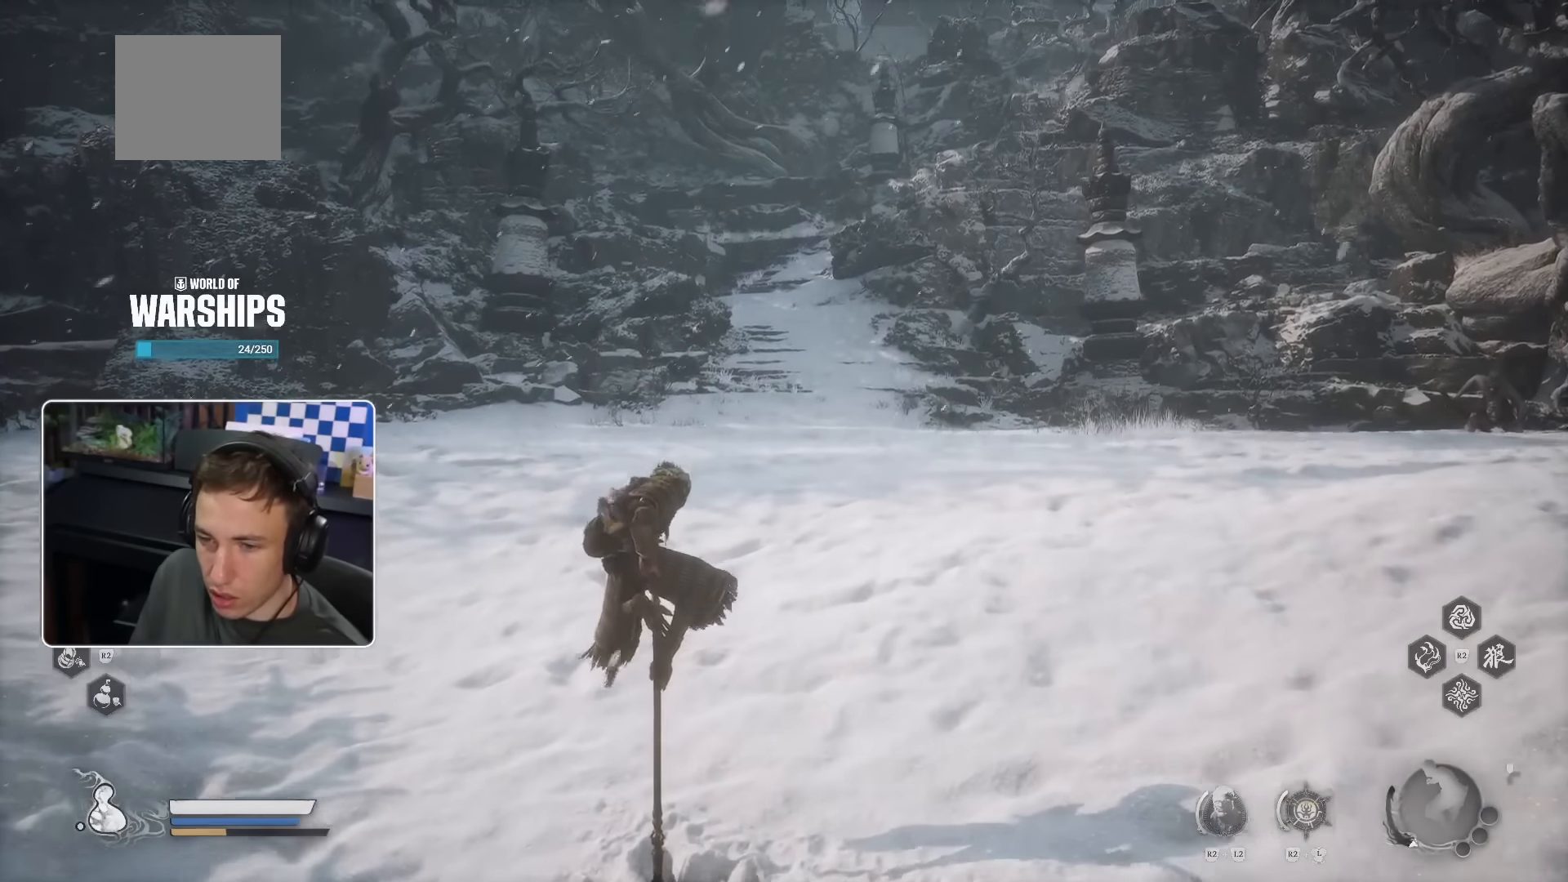
Gameplay with a controller (PlayStation layout); each line is a JSON object with the inputs held at the frame after it (dt_ms = milliseconds from this image to that frame). "events" lists button and stick changes between this image and that frame as [ms after this image, input, new state], when the widget could be followed in between.
{"dt_ms": 500, "buttons": ["R2"], "left_stick": "up", "right_stick": "center", "events": []}
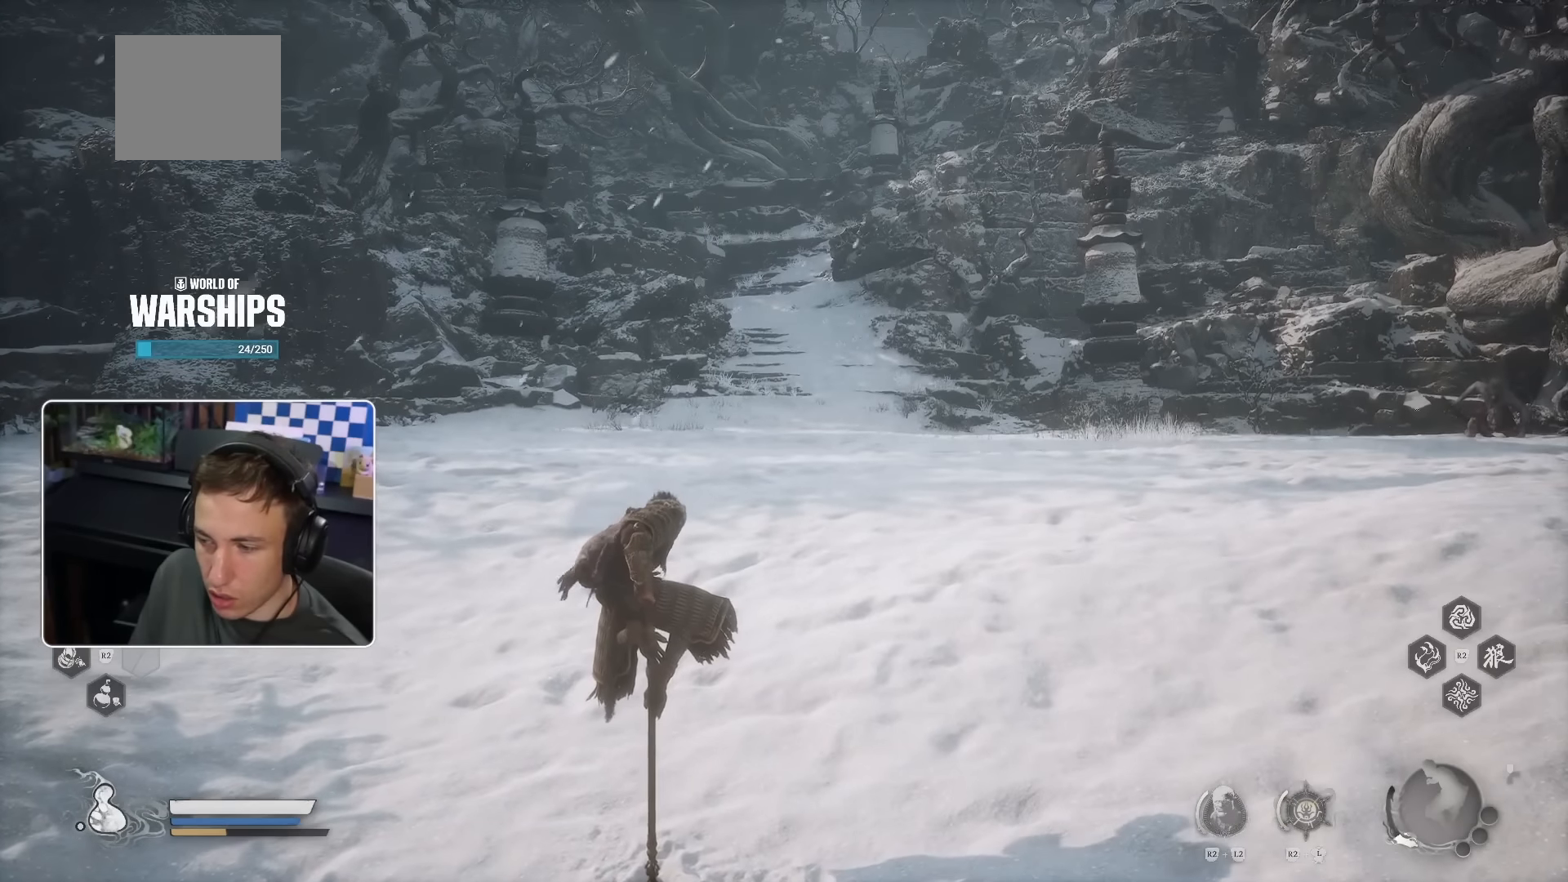
{"dt_ms": 500, "buttons": [], "left_stick": "center", "right_stick": "center", "events": [[100, "left_stick", "center"], [250, "DPAD_LEFT", "down"], [400, "DPAD_LEFT", "up"], [400, "R2", "up"]]}
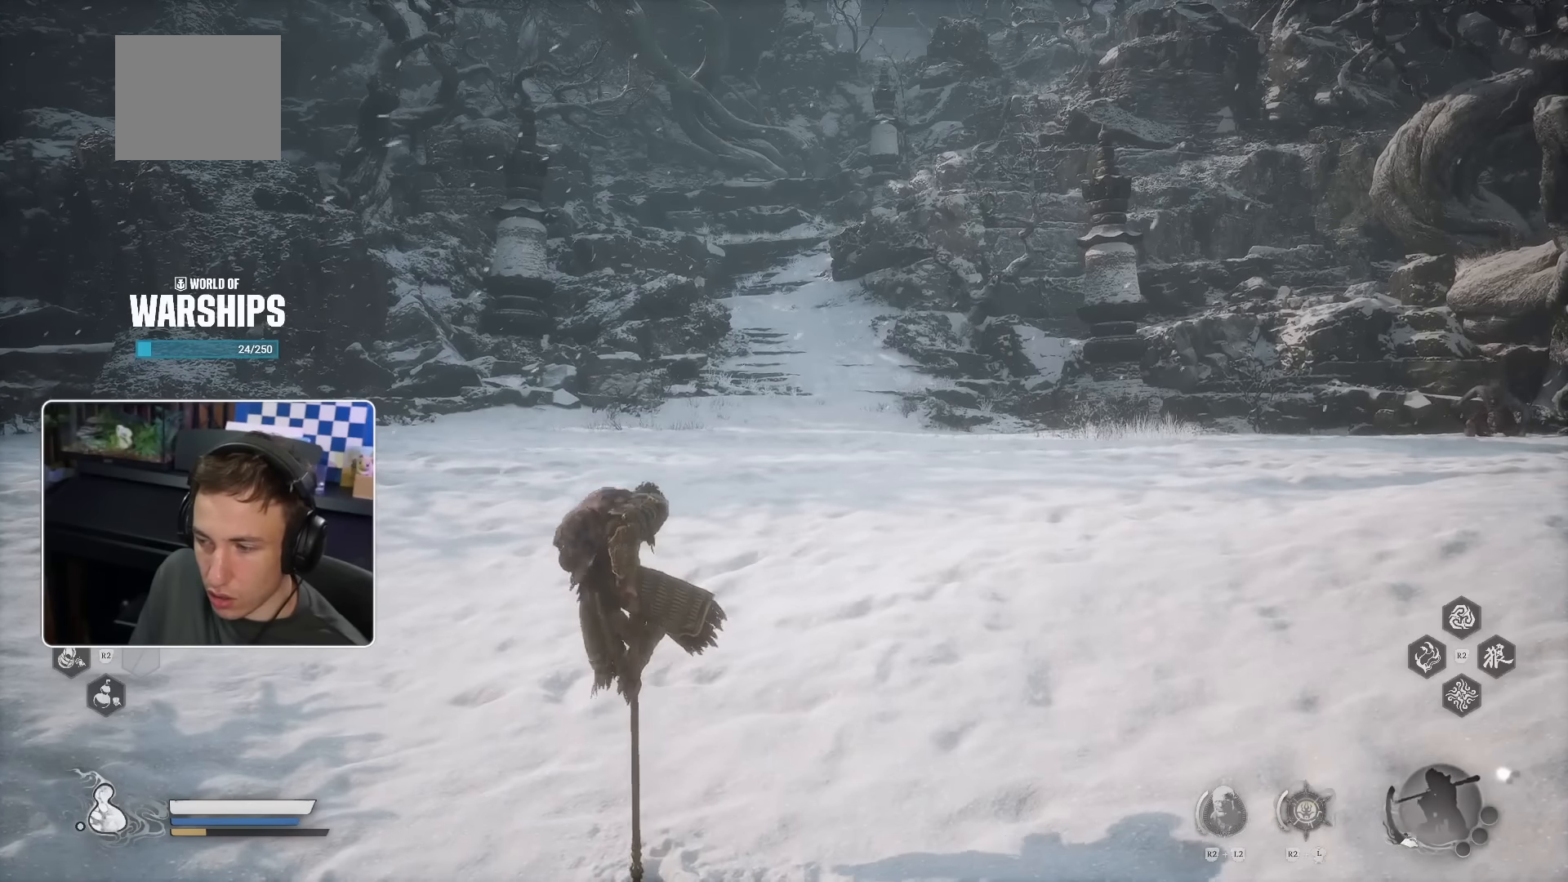
{"dt_ms": 500, "buttons": [], "left_stick": "center", "right_stick": "center", "events": []}
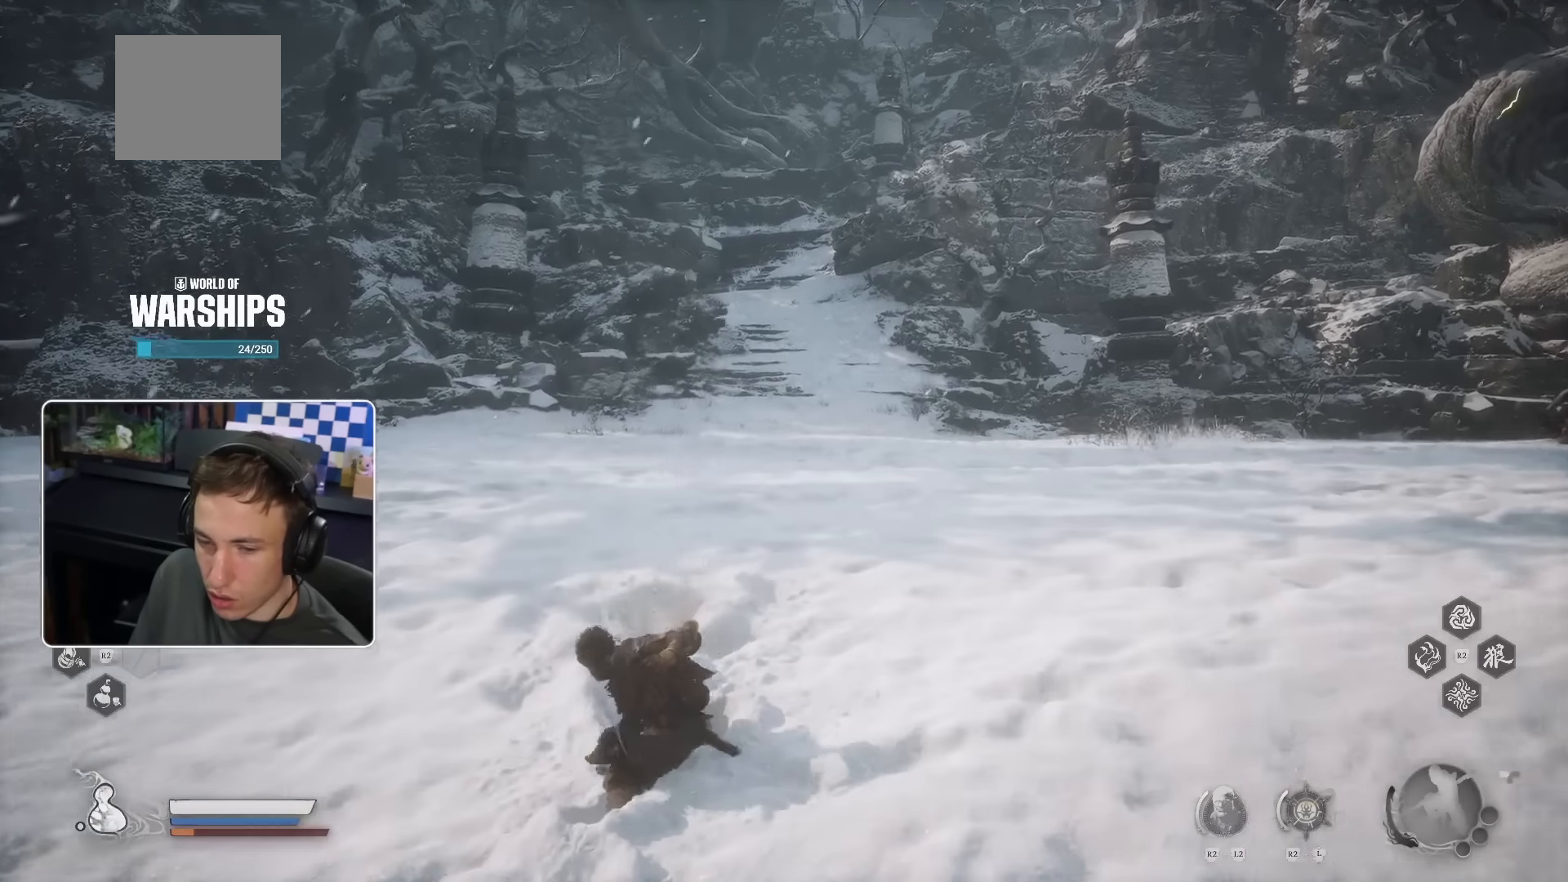
{"dt_ms": 500, "buttons": [], "left_stick": "center", "right_stick": "center", "events": []}
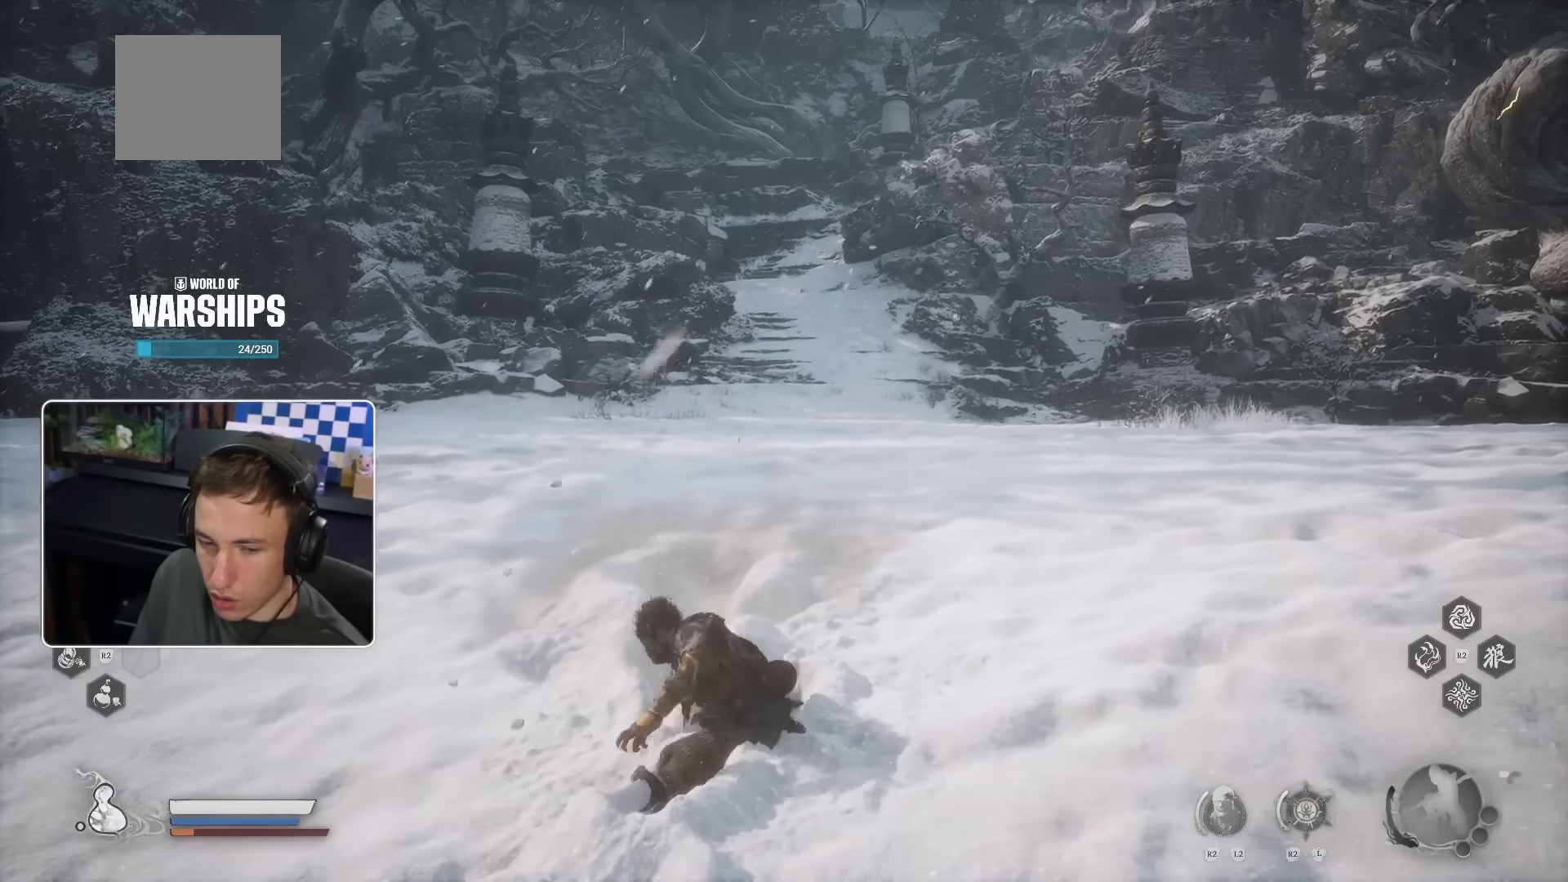
{"dt_ms": 500, "buttons": [], "left_stick": "right", "right_stick": "center", "events": [[250, "left_stick", "right"]]}
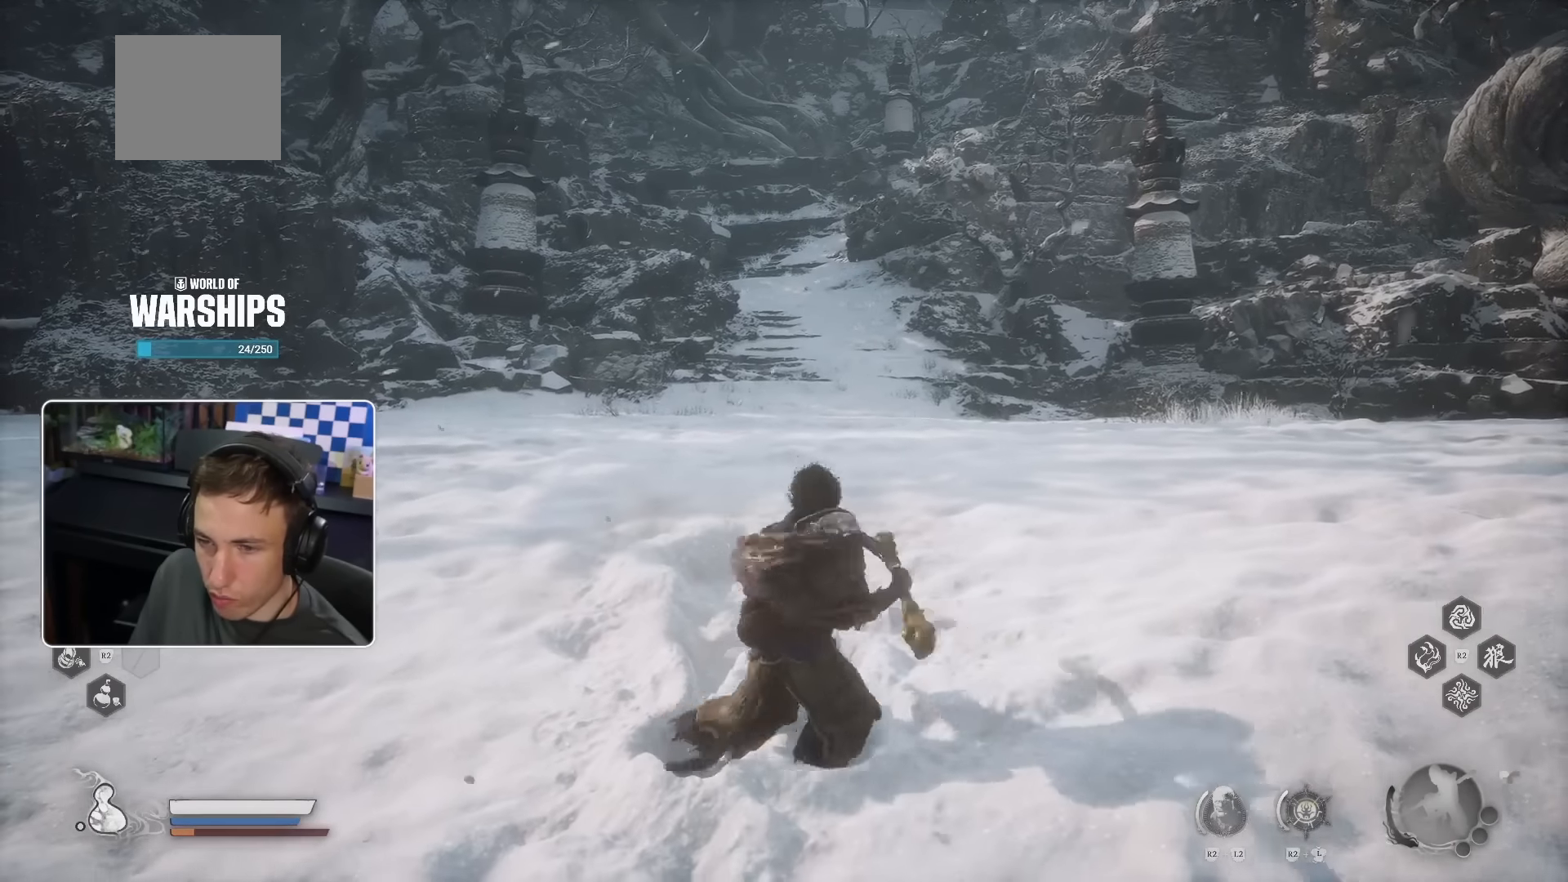
{"dt_ms": 500, "buttons": [], "left_stick": "up-right", "right_stick": "center", "events": [[200, "left_stick", "up-right"]]}
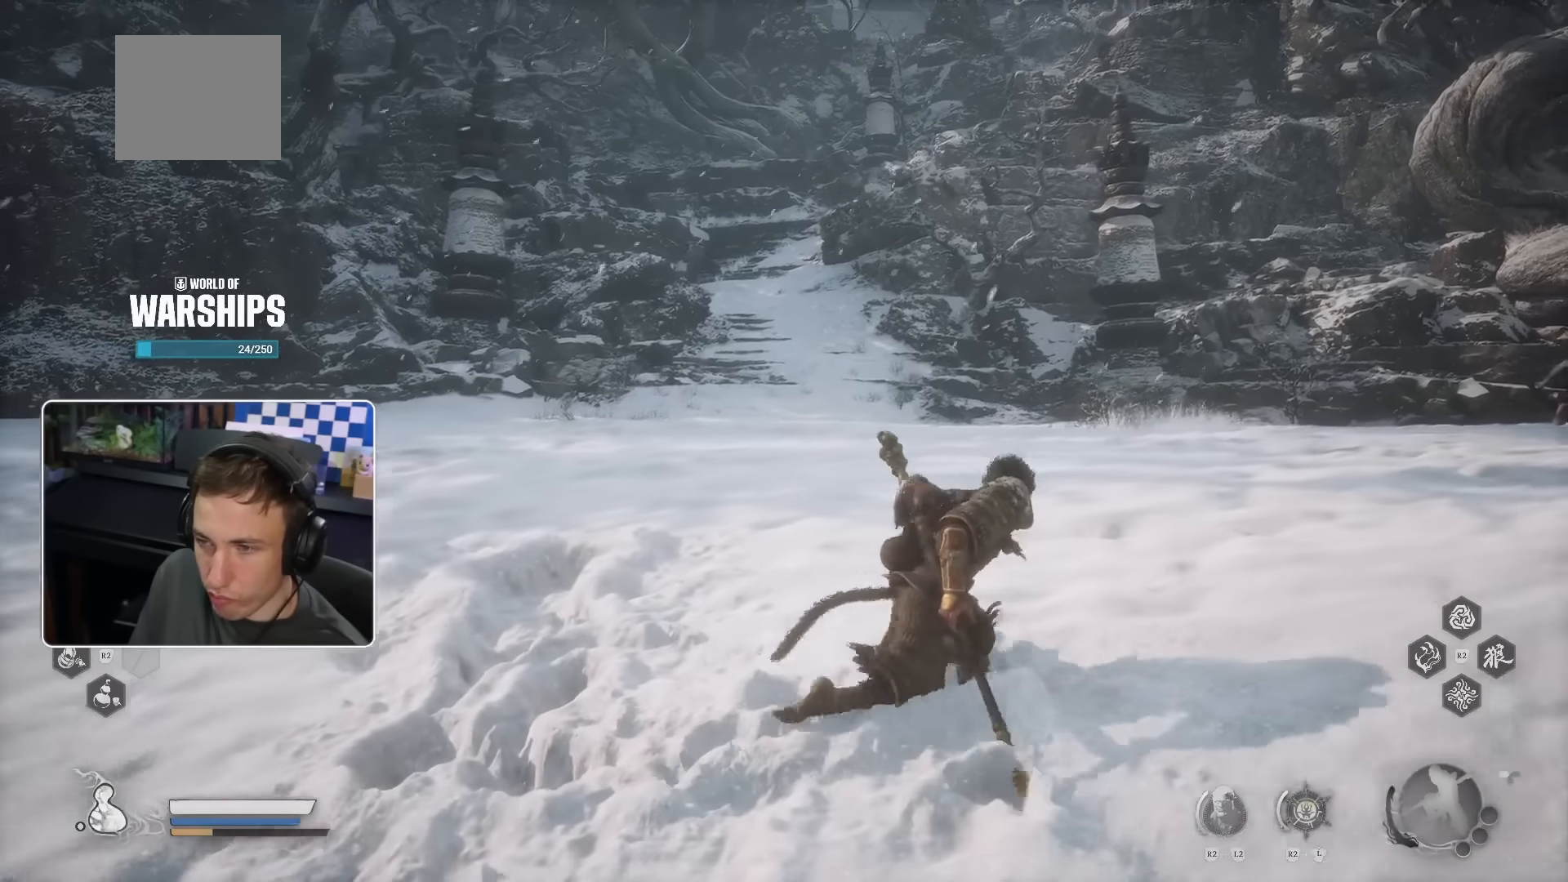
{"dt_ms": 500, "buttons": [], "left_stick": "up", "right_stick": "center", "events": [[100, "left_stick", "up"]]}
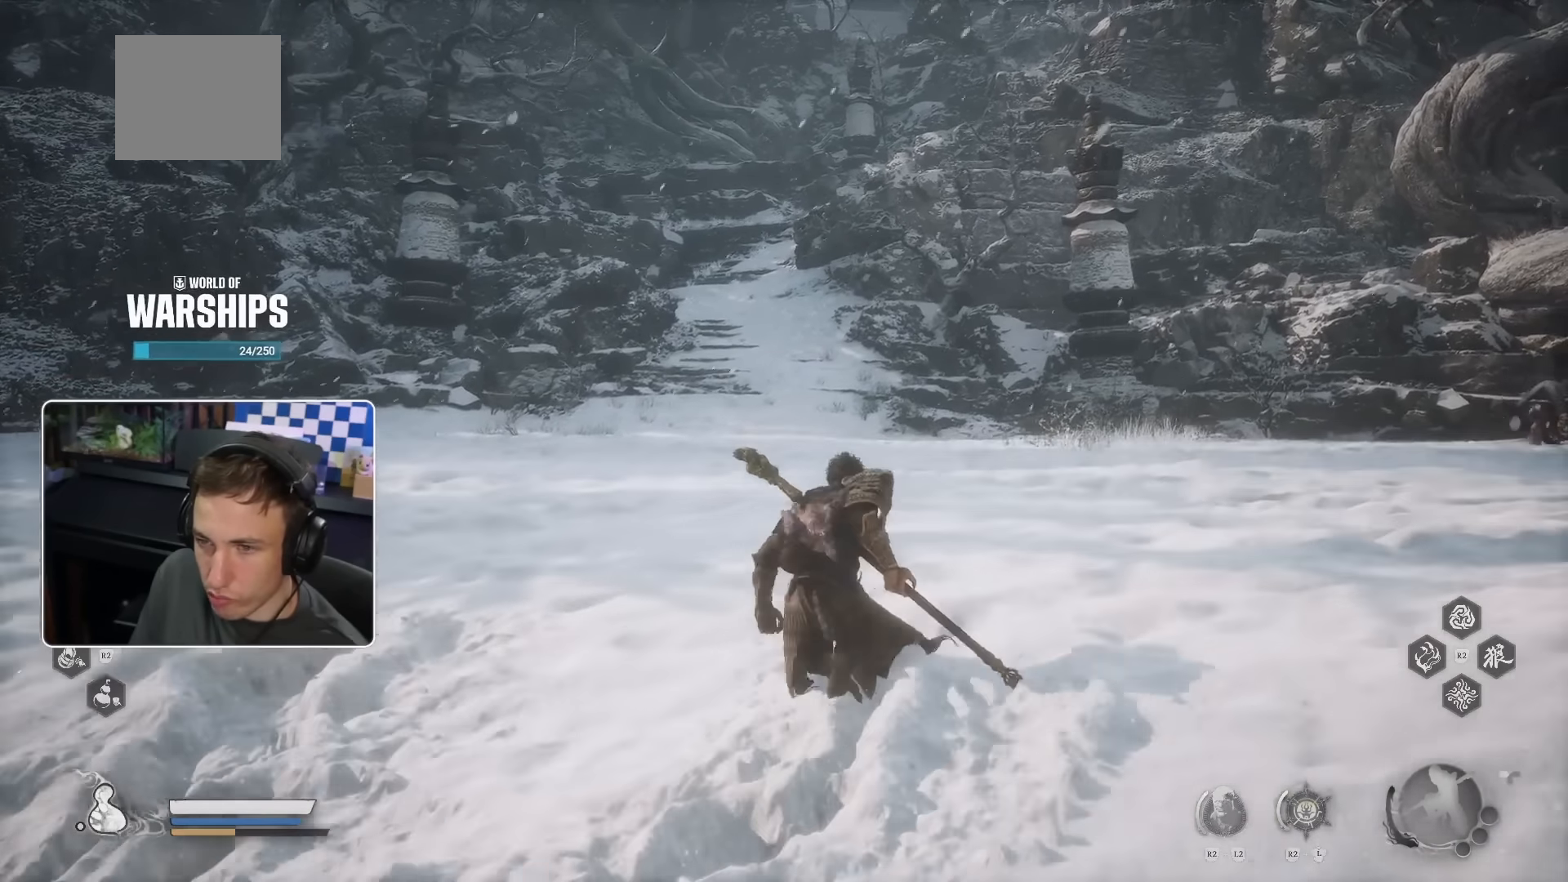
{"dt_ms": 500, "buttons": [], "left_stick": "up", "right_stick": "center", "events": [[300, "CROSS", "down"], [400, "CROSS", "up"]]}
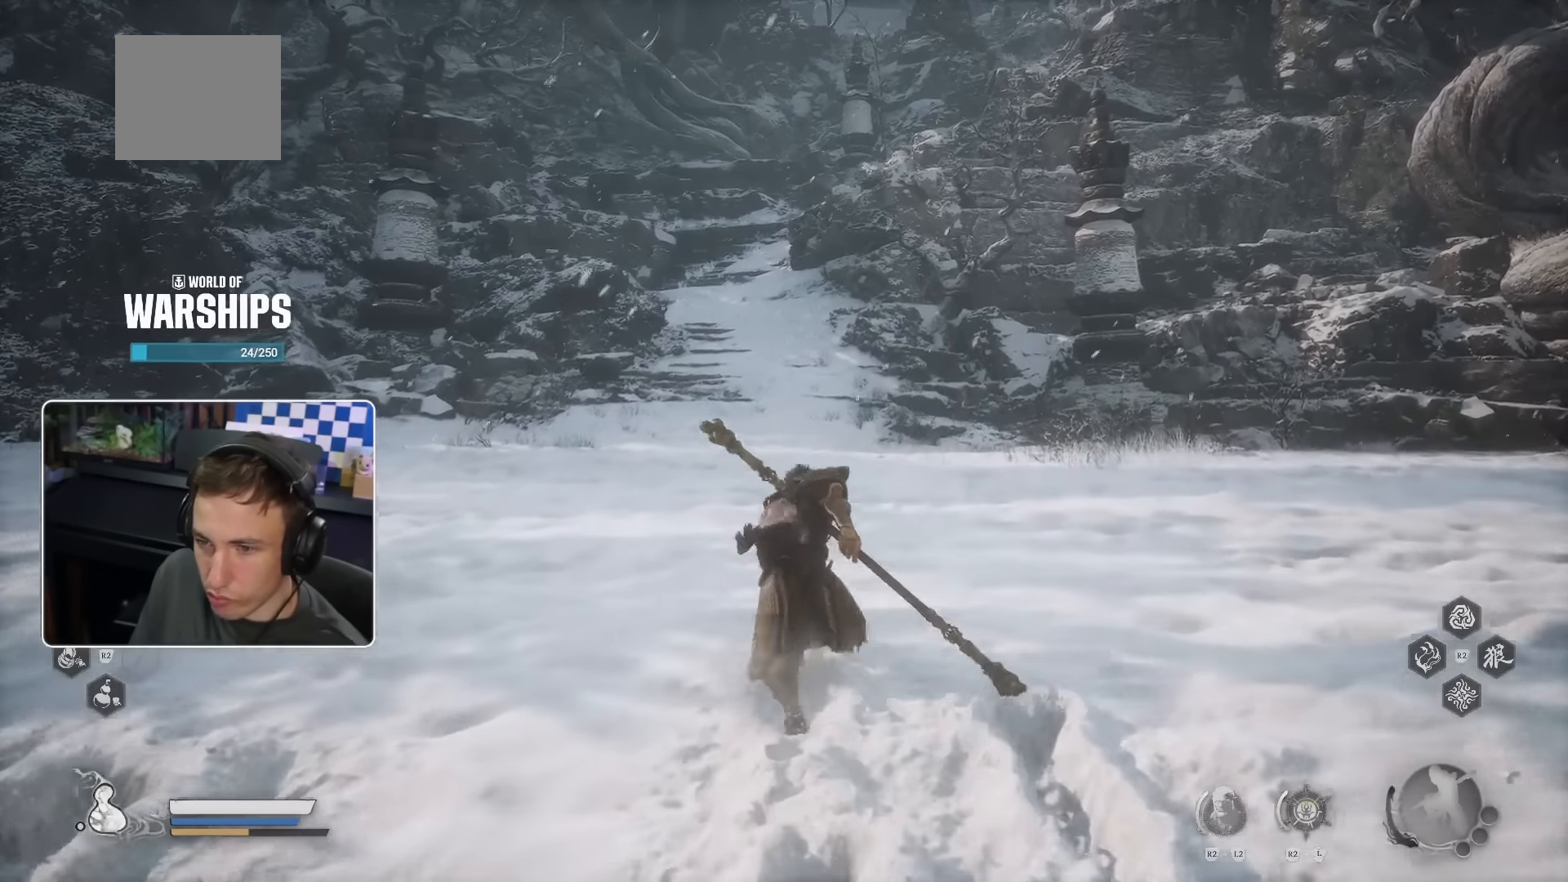
{"dt_ms": 500, "buttons": ["TRIANGLE"], "left_stick": "up-left", "right_stick": "center", "events": [[150, "right_stick", "right"], [317, "left_stick", "up-left"], [317, "right_stick", "center"], [417, "TRIANGLE", "down"]]}
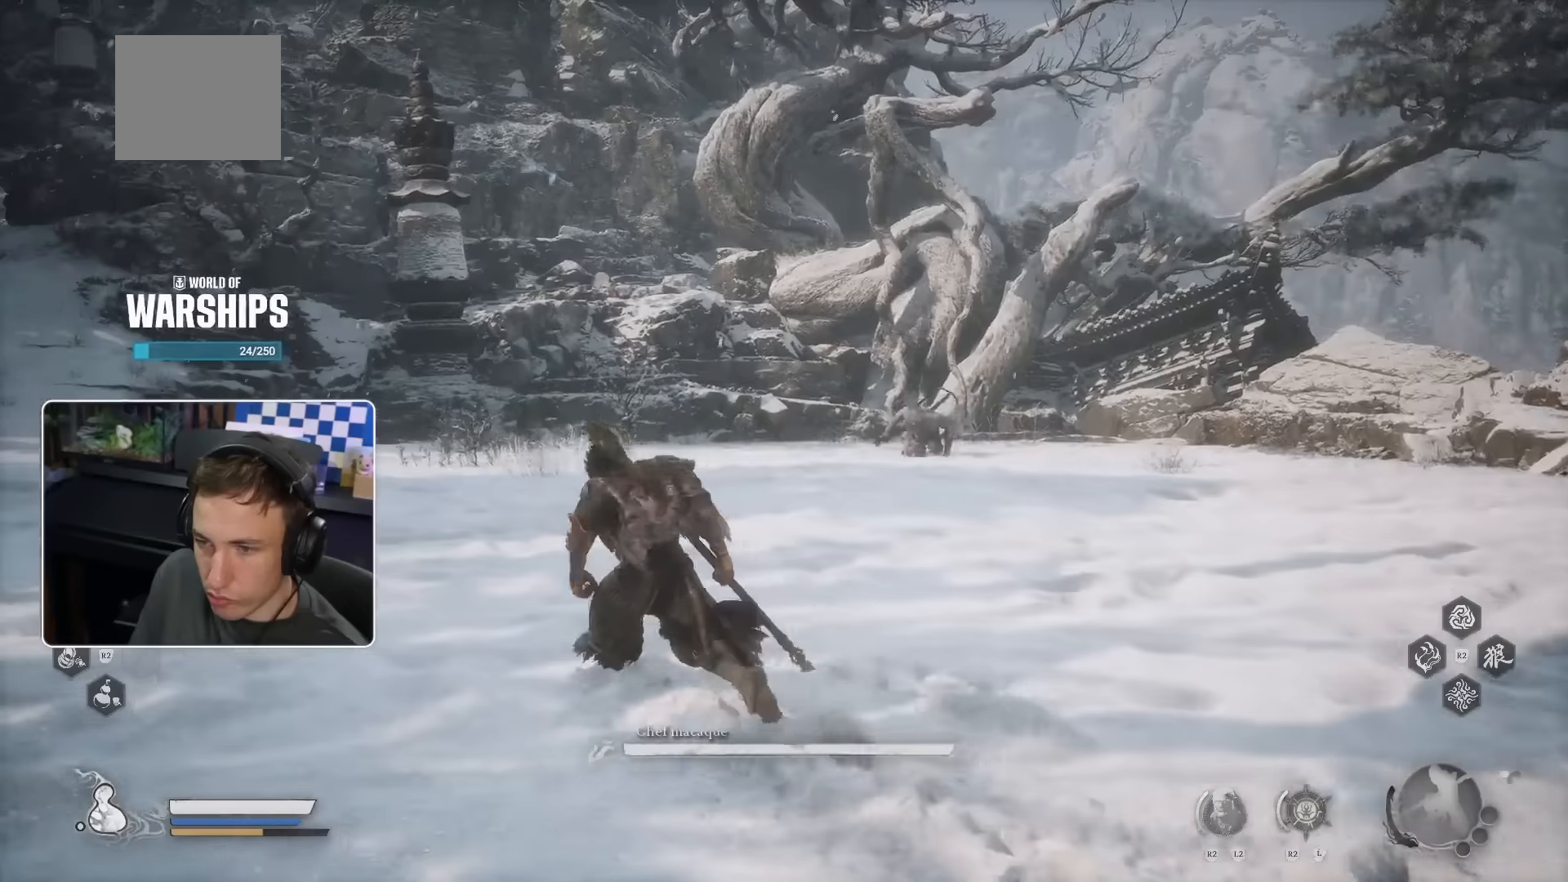
{"dt_ms": 500, "buttons": ["R2"], "left_stick": "up-left", "right_stick": "center", "events": [[34, "TRIANGLE", "up"], [417, "R2", "down"]]}
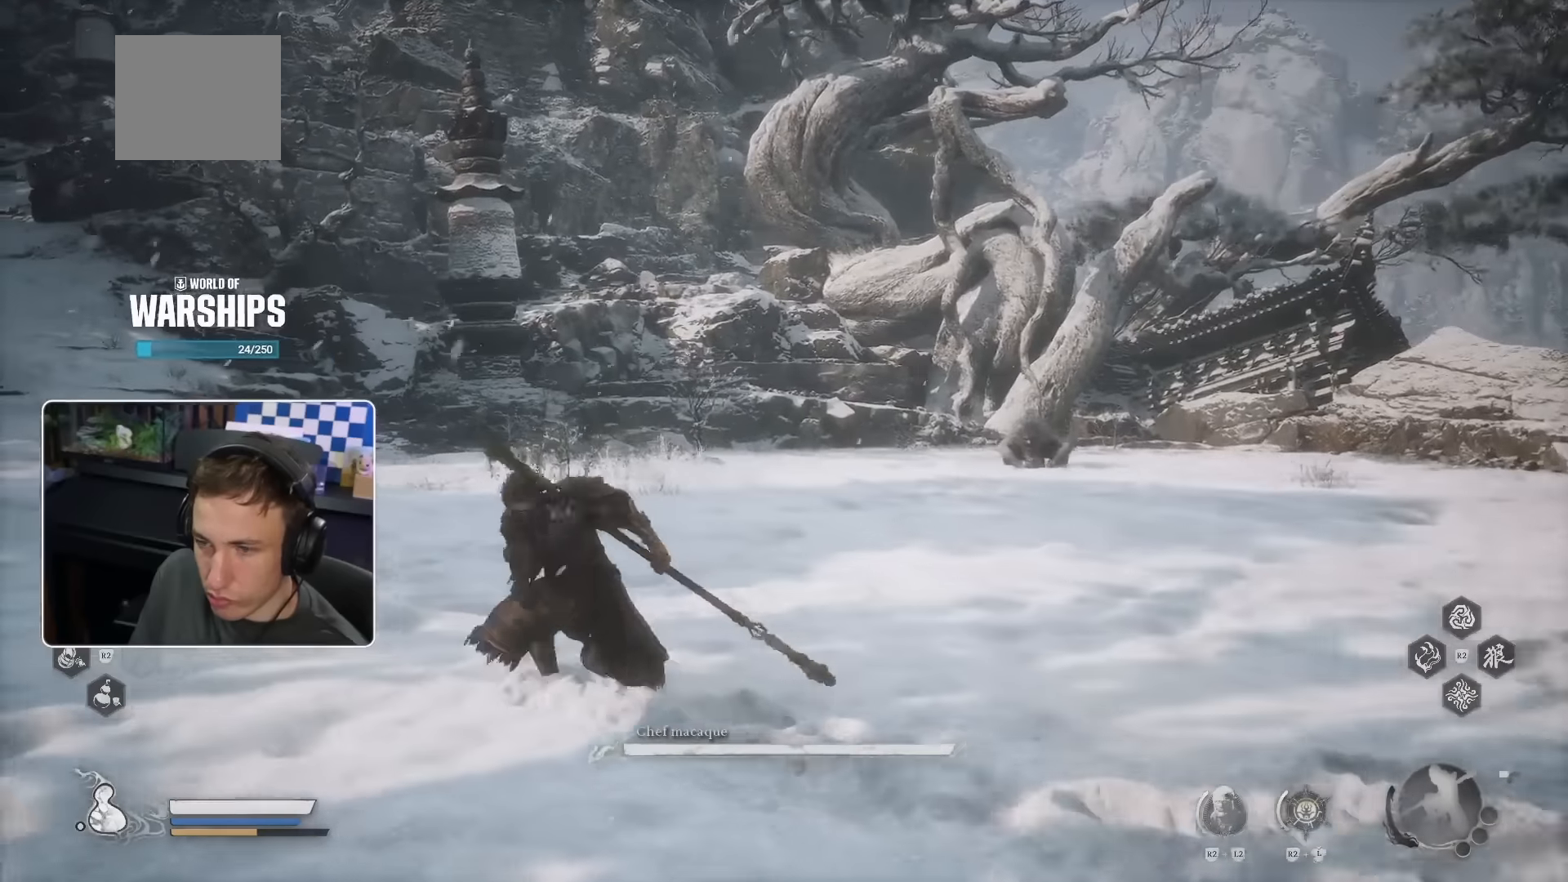
{"dt_ms": 500, "buttons": ["R2"], "left_stick": "up-left", "right_stick": "center", "events": []}
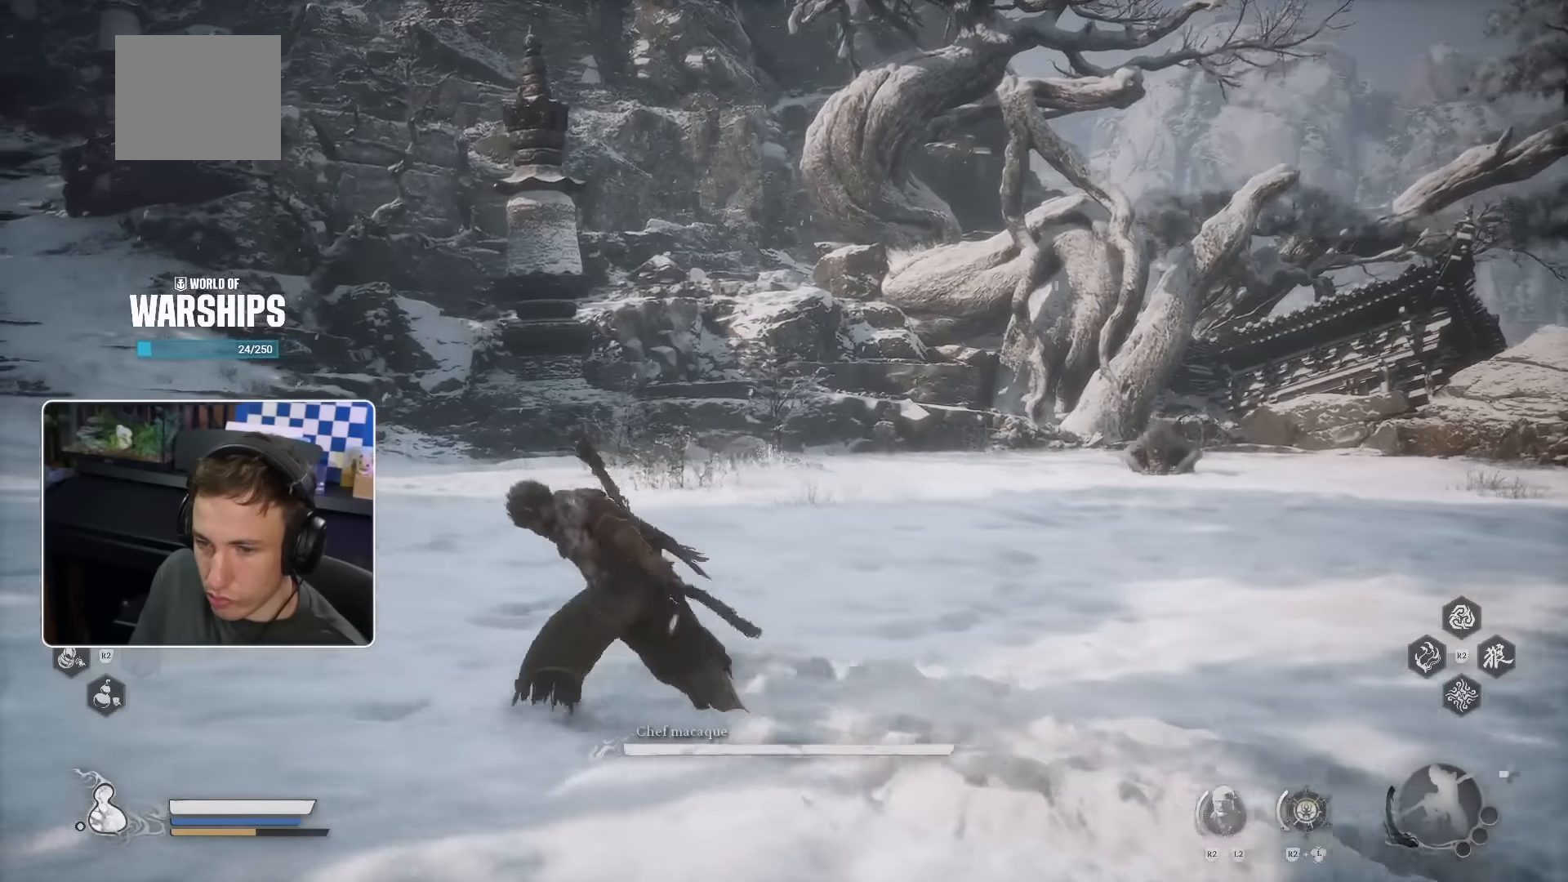
{"dt_ms": 500, "buttons": ["R2"], "left_stick": "up-left", "right_stick": "center", "events": [[367, "TRIANGLE", "down"], [450, "TRIANGLE", "up"]]}
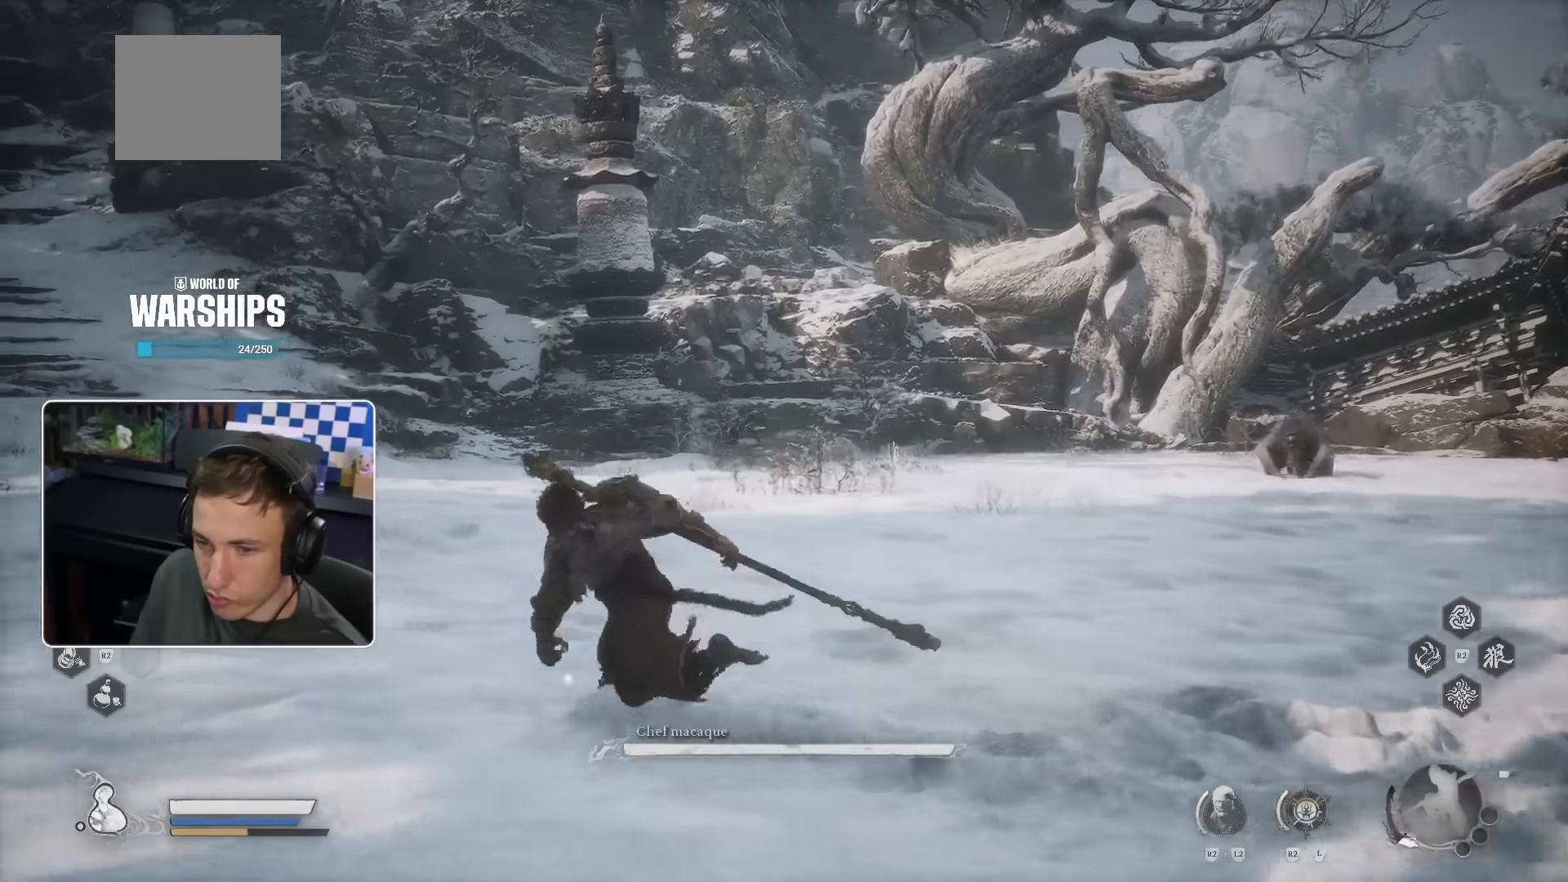
{"dt_ms": 500, "buttons": ["R2"], "left_stick": "up-left", "right_stick": "center", "events": [[117, "right_stick", "right"], [267, "right_stick", "center"]]}
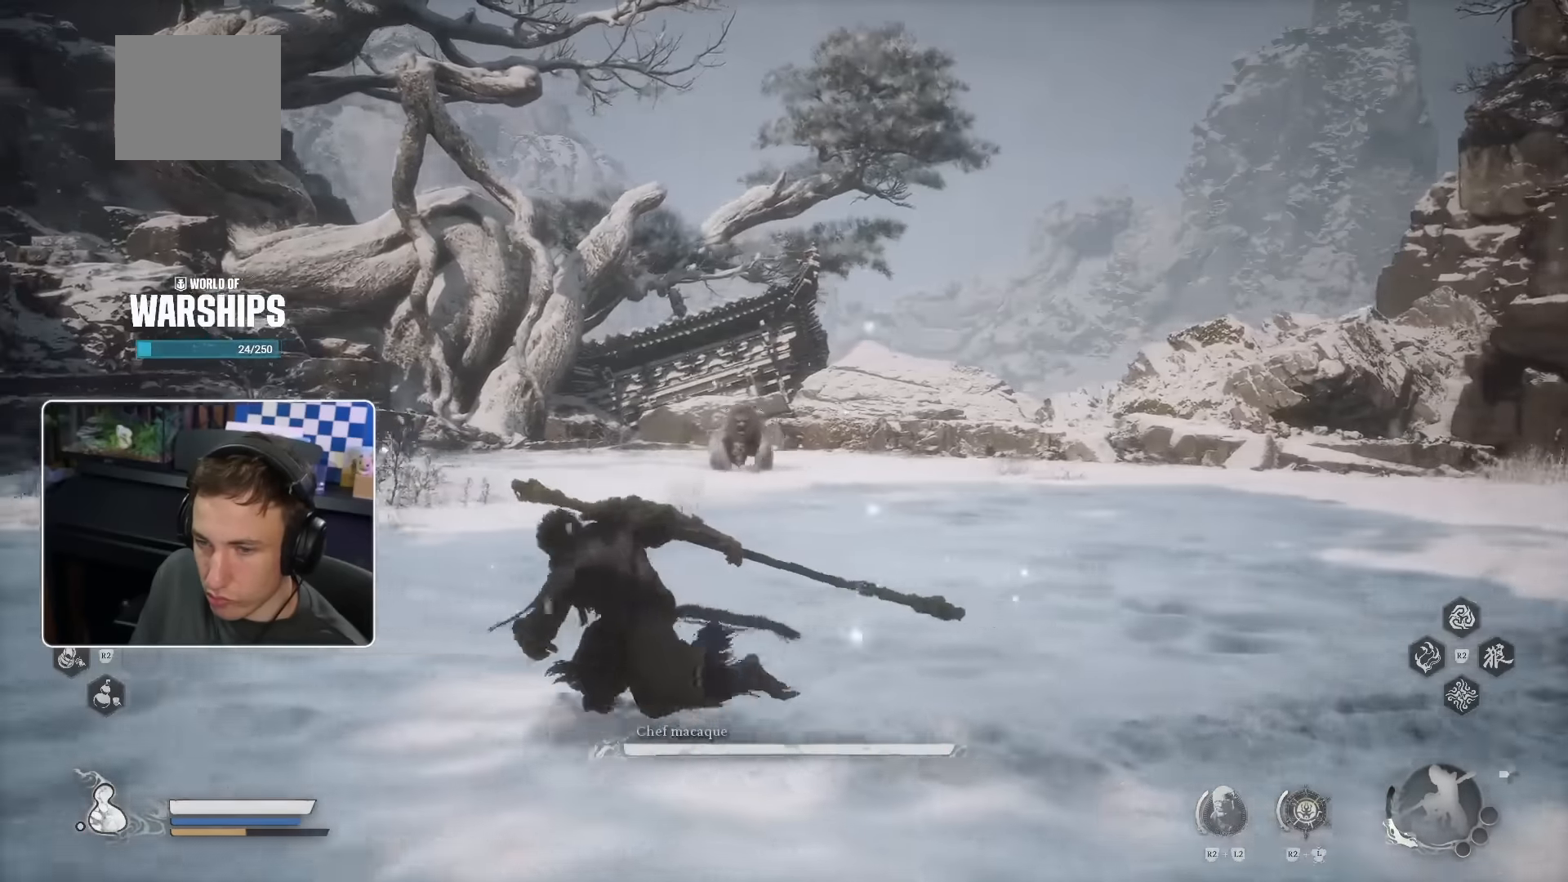
{"dt_ms": 500, "buttons": ["R2"], "left_stick": "up-left", "right_stick": "center", "events": [[67, "L2", "down"], [184, "L2", "up"]]}
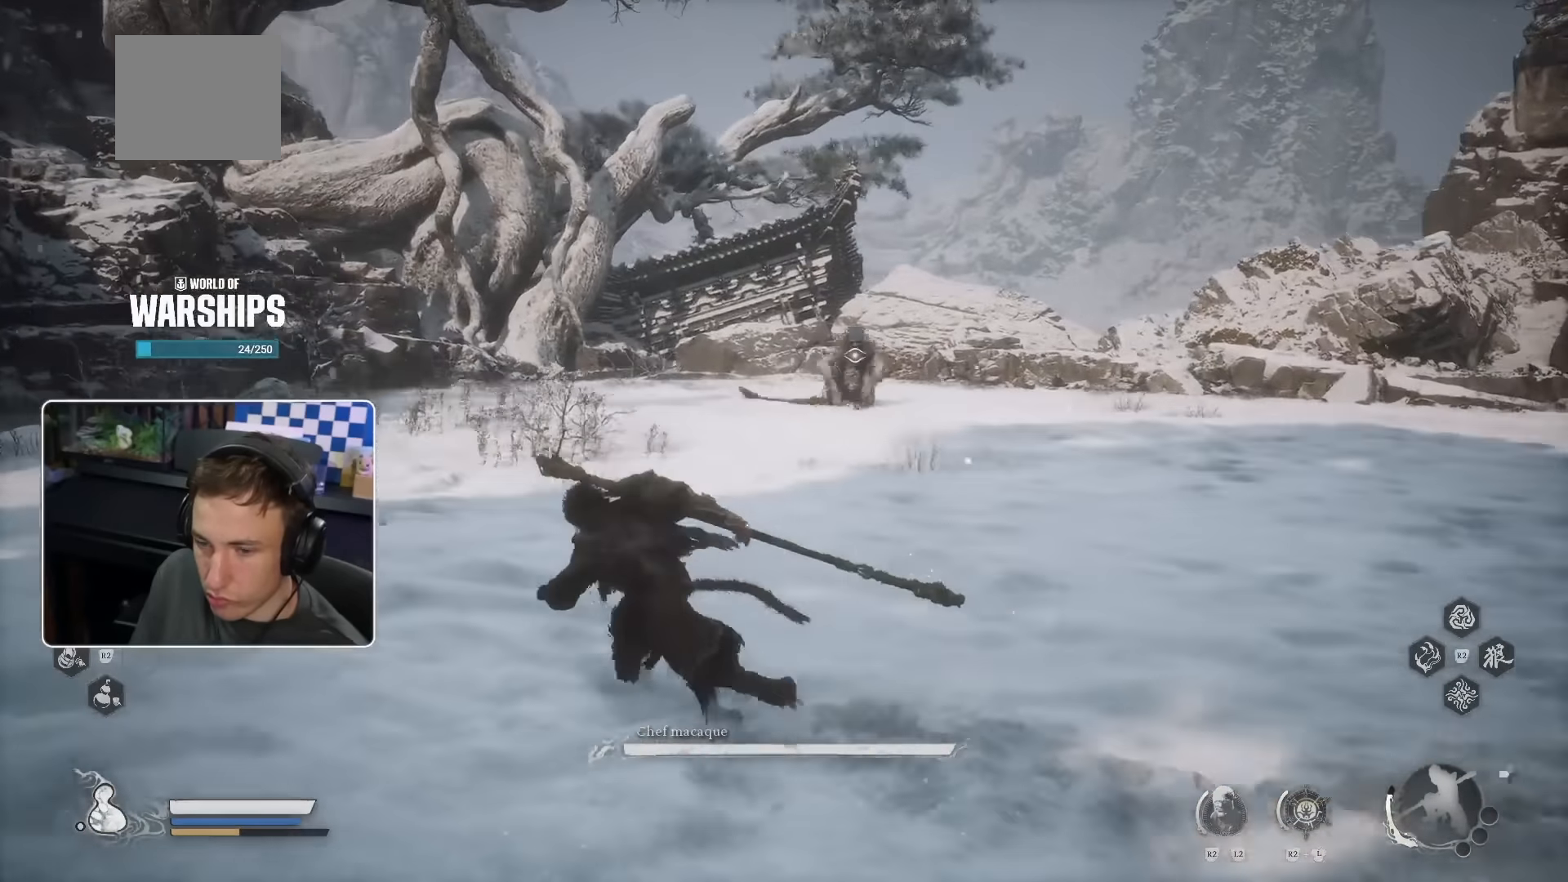
{"dt_ms": 1000, "buttons": ["R2"], "left_stick": "up-left", "right_stick": "center", "events": []}
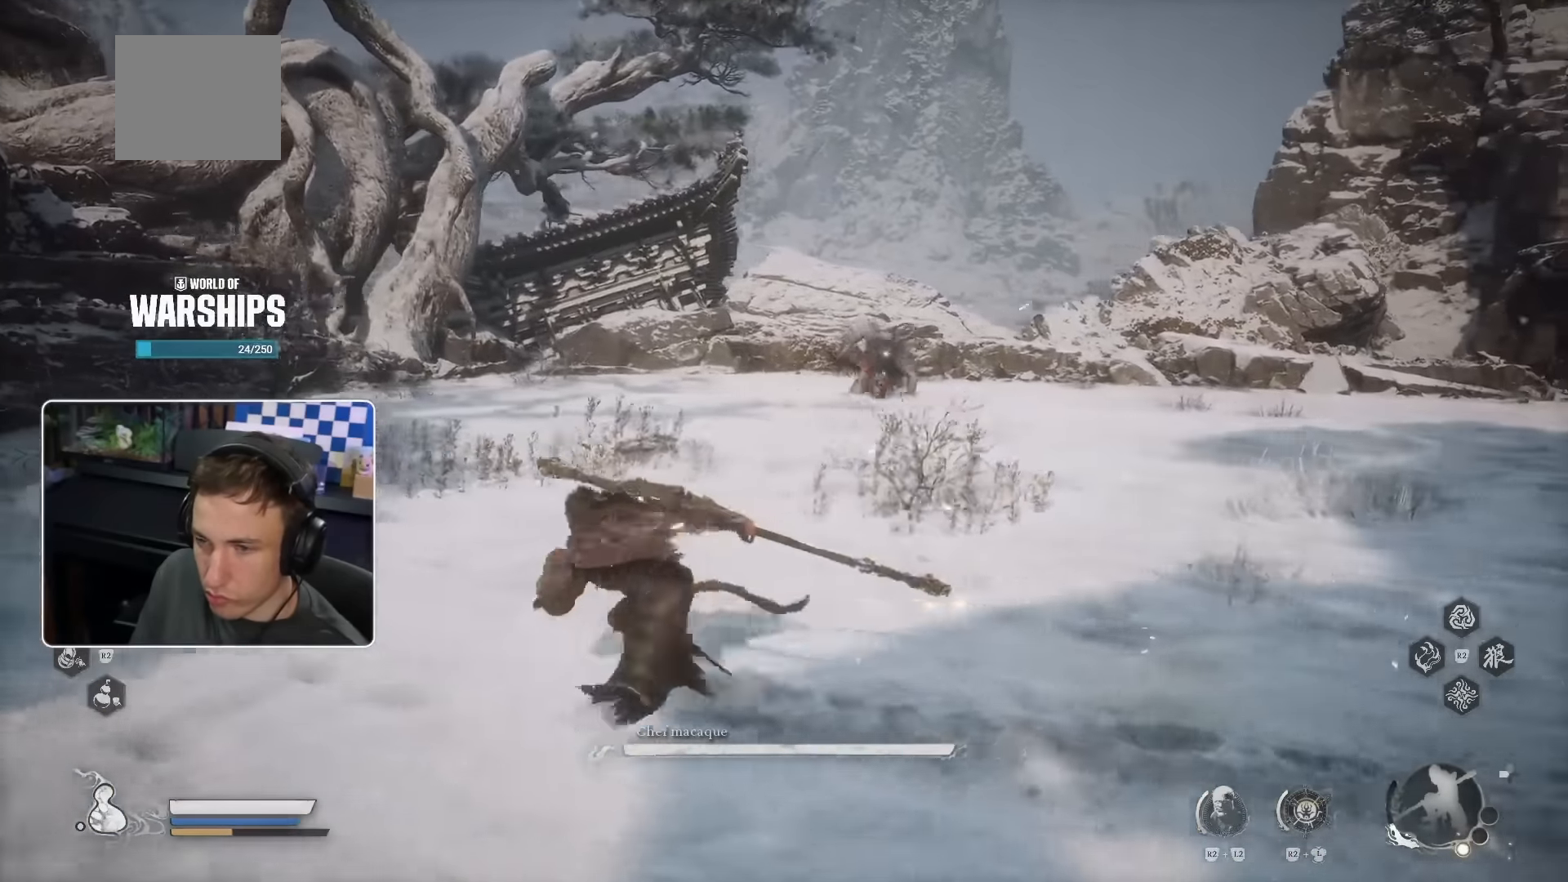
{"dt_ms": 500, "buttons": ["R2"], "left_stick": "up-left", "right_stick": "center", "events": []}
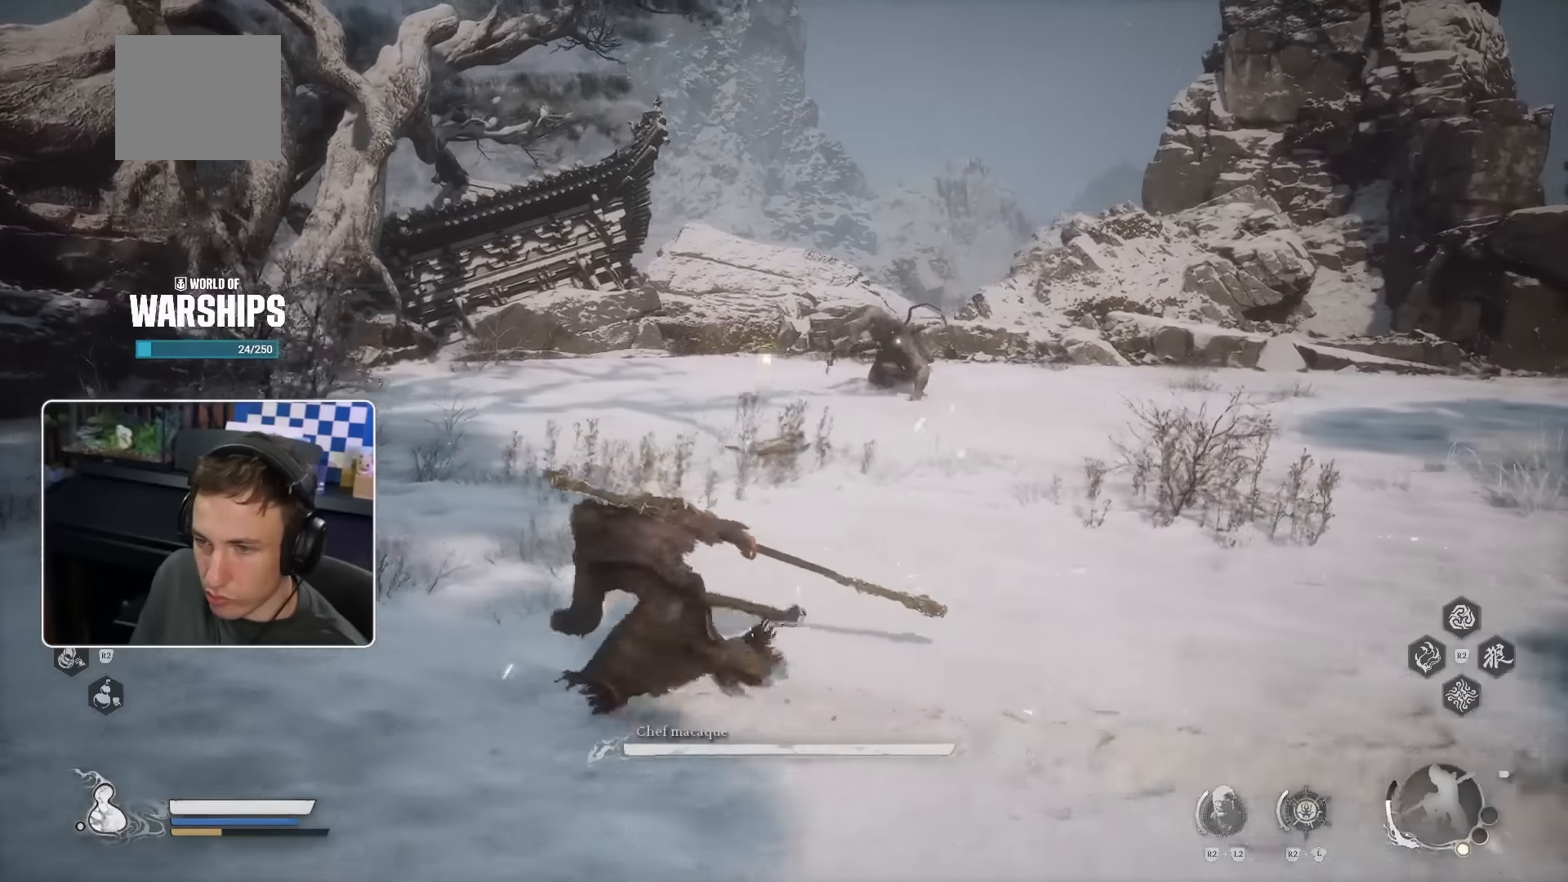
{"dt_ms": 1000, "buttons": ["R2"], "left_stick": "up-left", "right_stick": "center", "events": []}
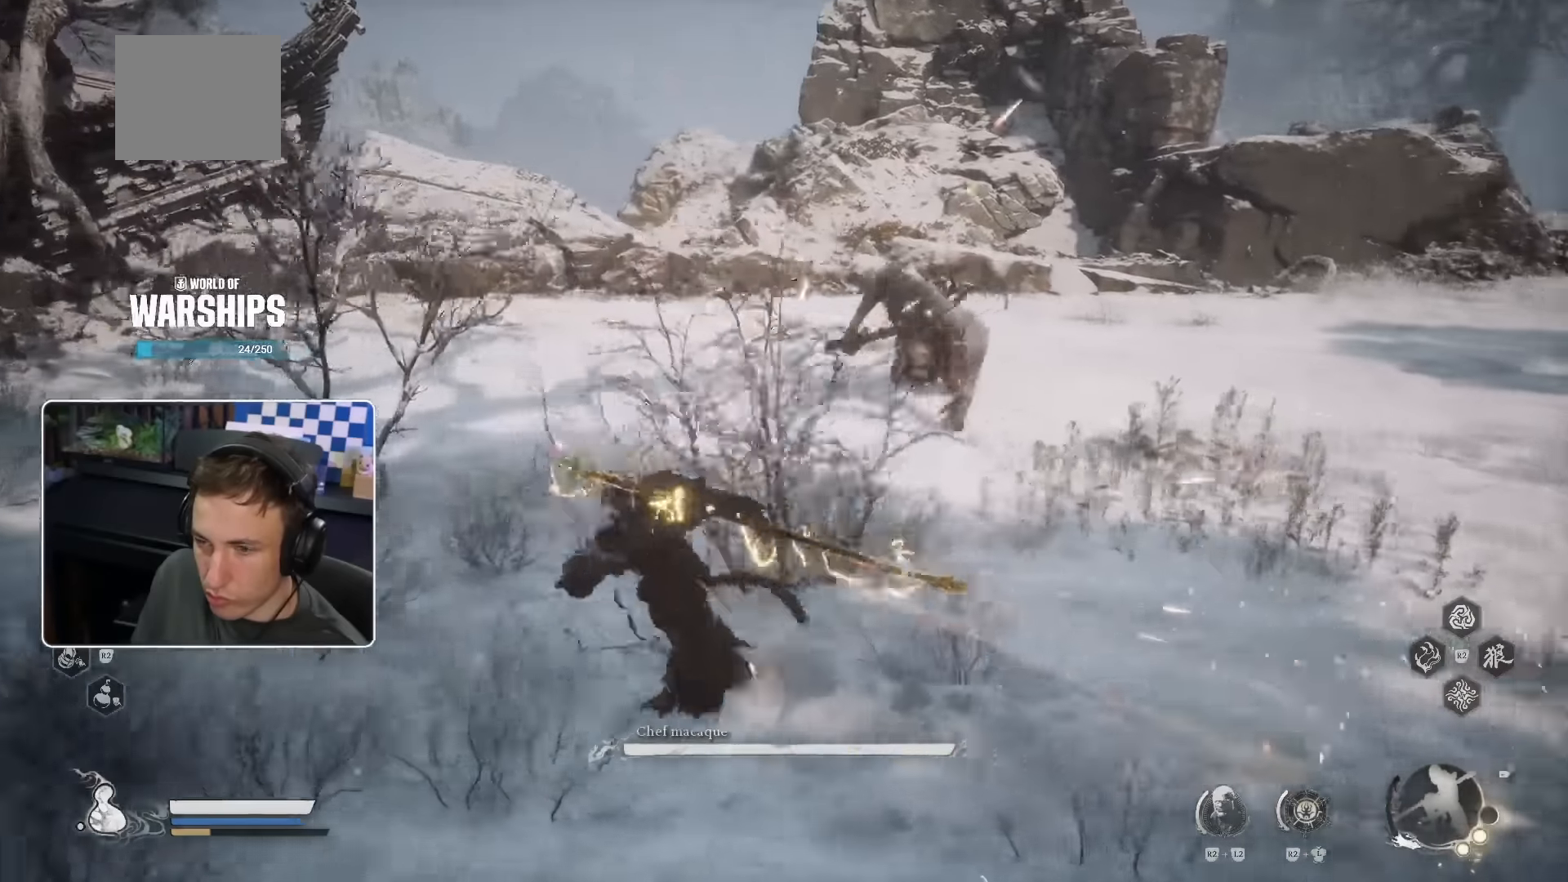
{"dt_ms": 500, "buttons": ["R2"], "left_stick": "left", "right_stick": "center", "events": [[183, "left_stick", "left"], [233, "right_stick", "down-right"], [300, "right_stick", "center"]]}
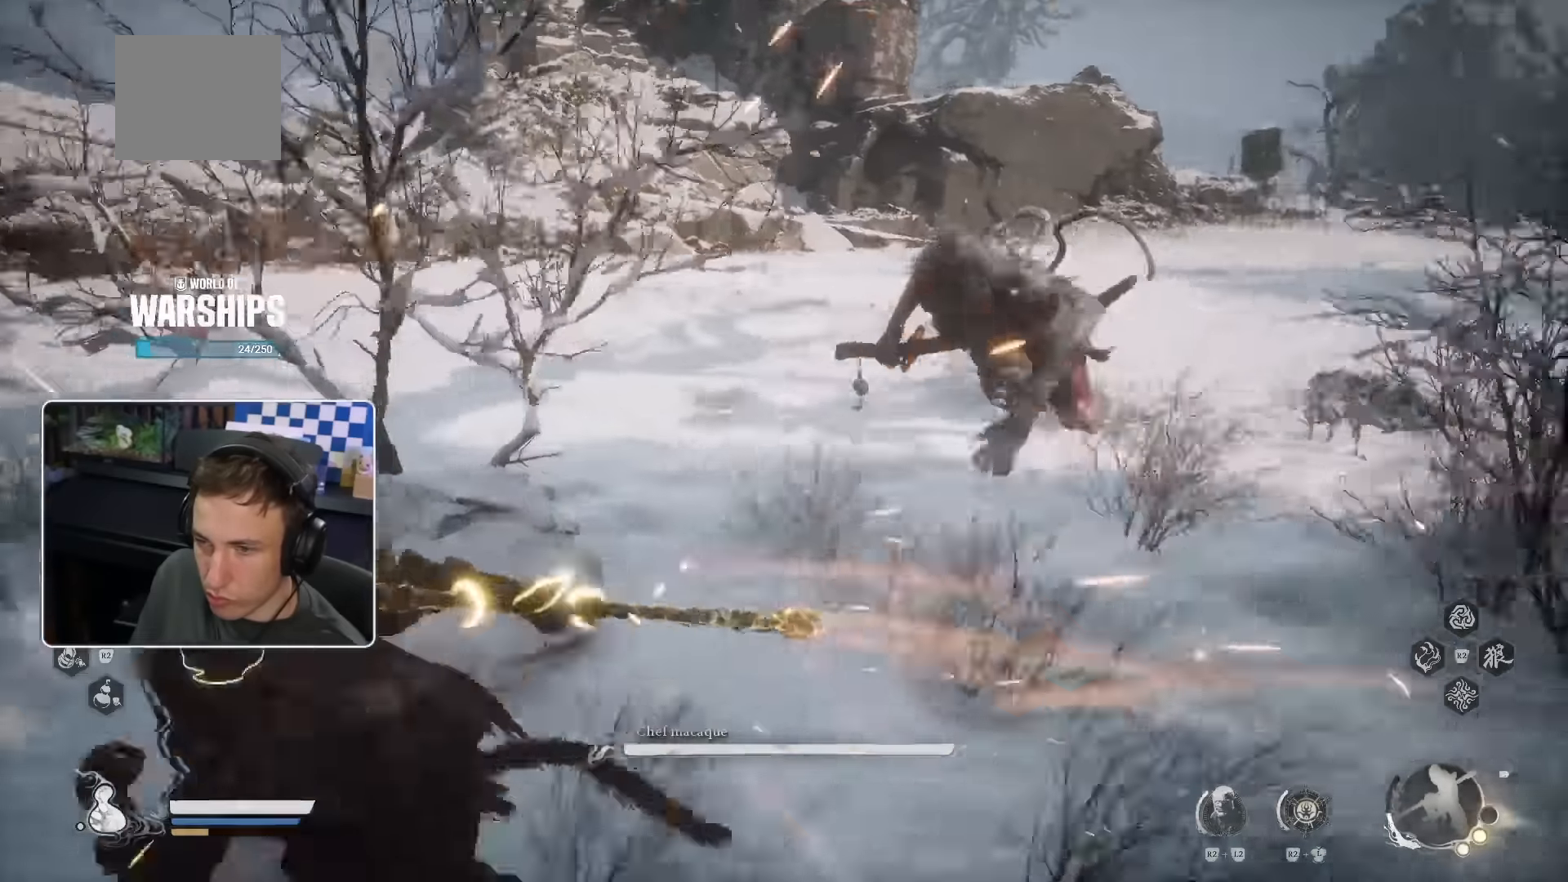
{"dt_ms": 500, "buttons": ["R2"], "left_stick": "up", "right_stick": "center", "events": [[216, "left_stick", "up-left"], [500, "left_stick", "up"]]}
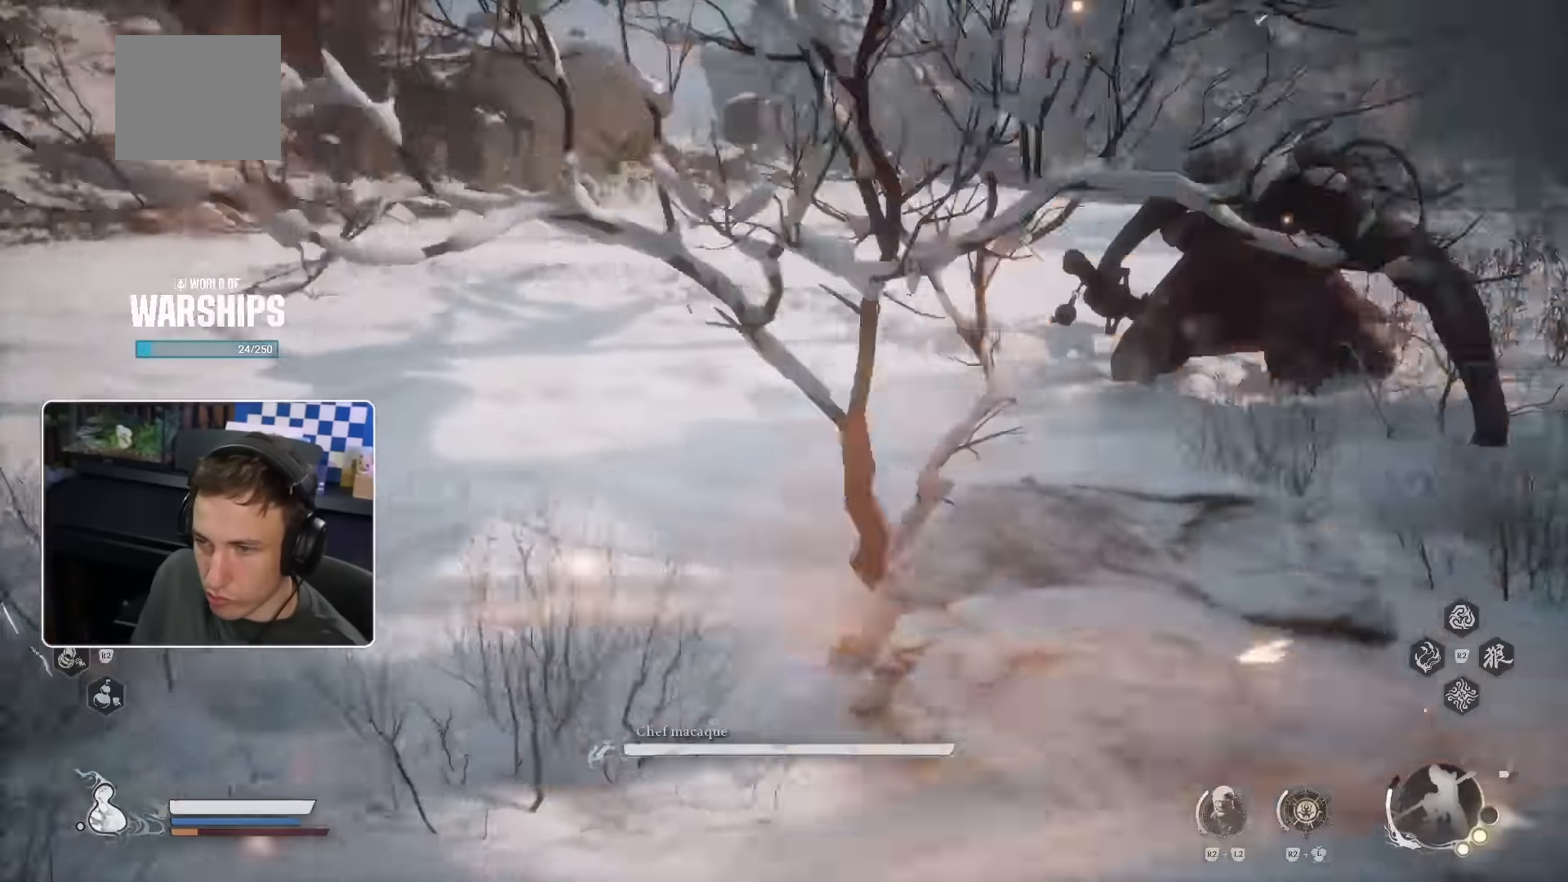
{"dt_ms": 500, "buttons": ["R2"], "left_stick": "up-right", "right_stick": "center", "events": [[116, "L2", "down"], [216, "L2", "up"], [450, "left_stick", "up-right"]]}
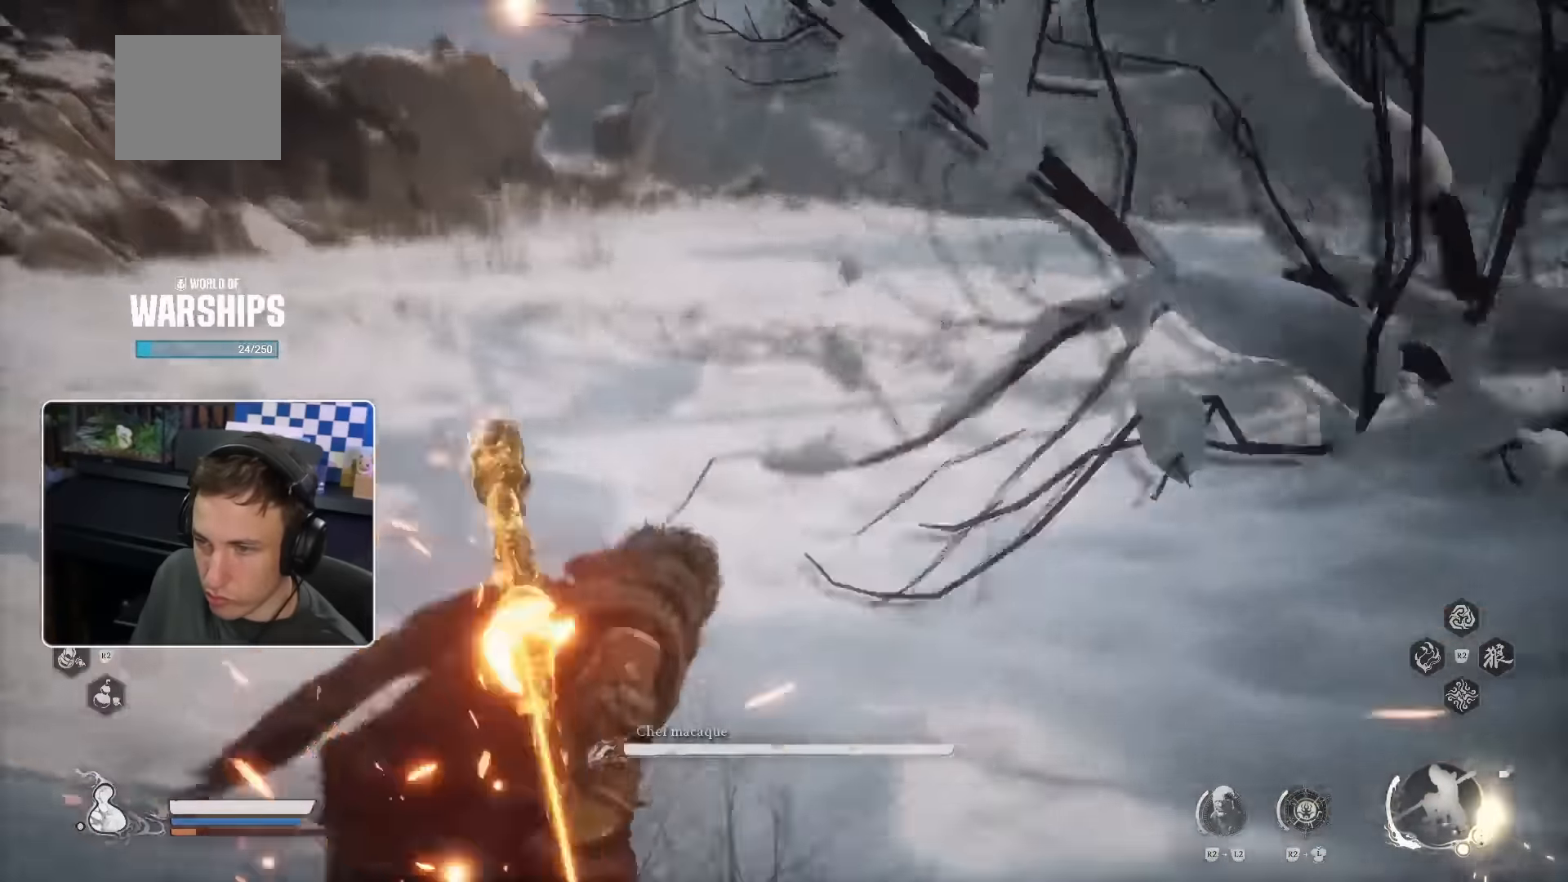
{"dt_ms": 500, "buttons": [], "left_stick": "up-right", "right_stick": "right", "events": [[150, "L2", "down"], [150, "R2", "up"], [216, "L2", "up"], [433, "right_stick", "right"]]}
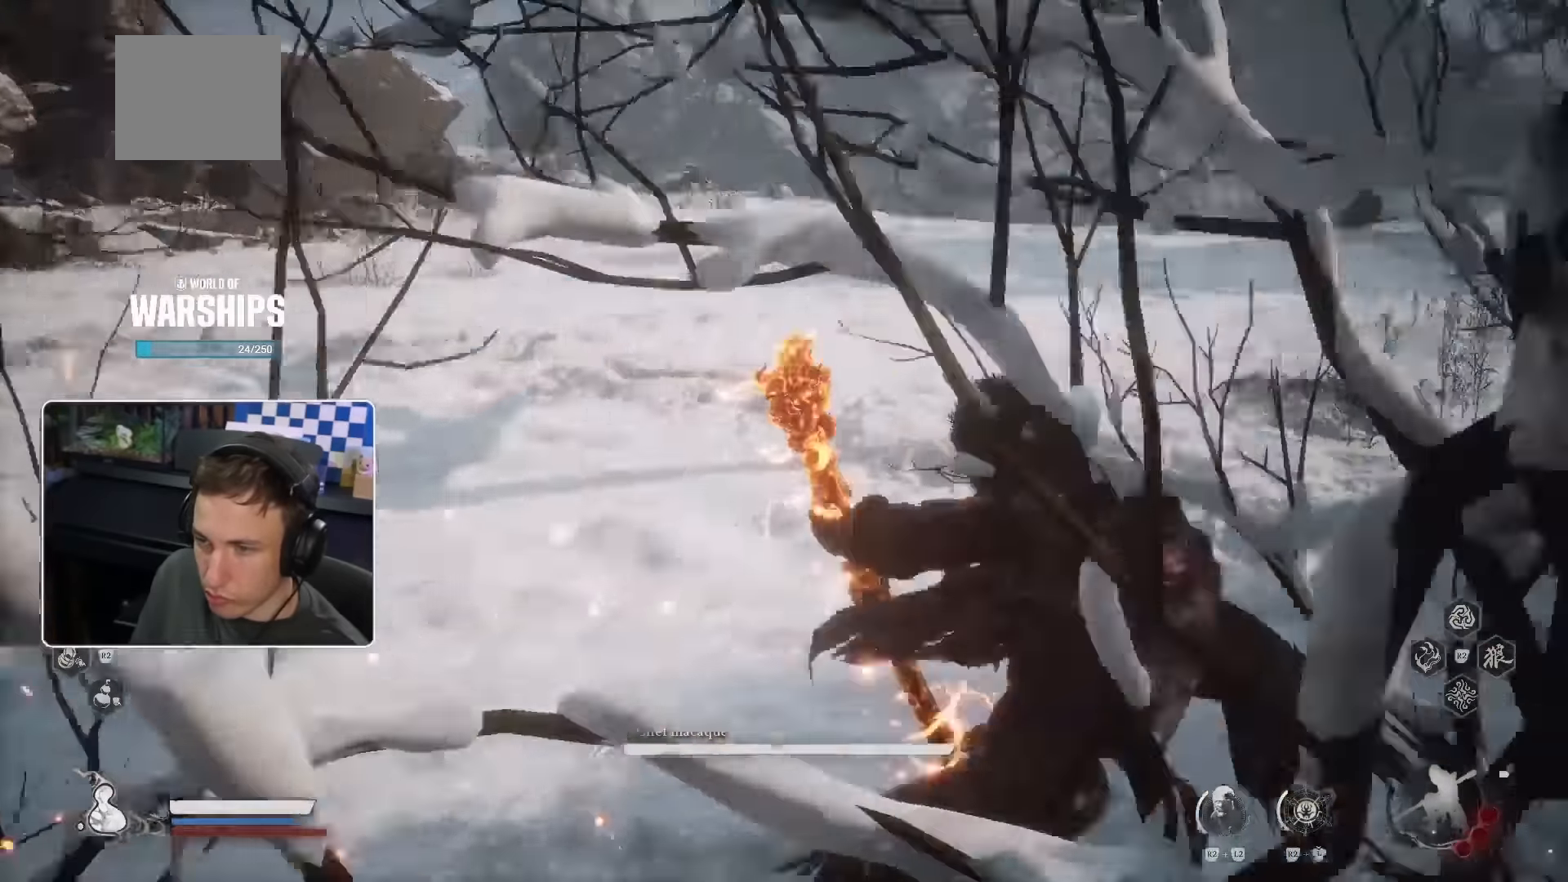
{"dt_ms": 500, "buttons": [], "left_stick": "up-right", "right_stick": "center", "events": [[100, "right_stick", "center"], [183, "L2", "down"], [233, "L2", "up"]]}
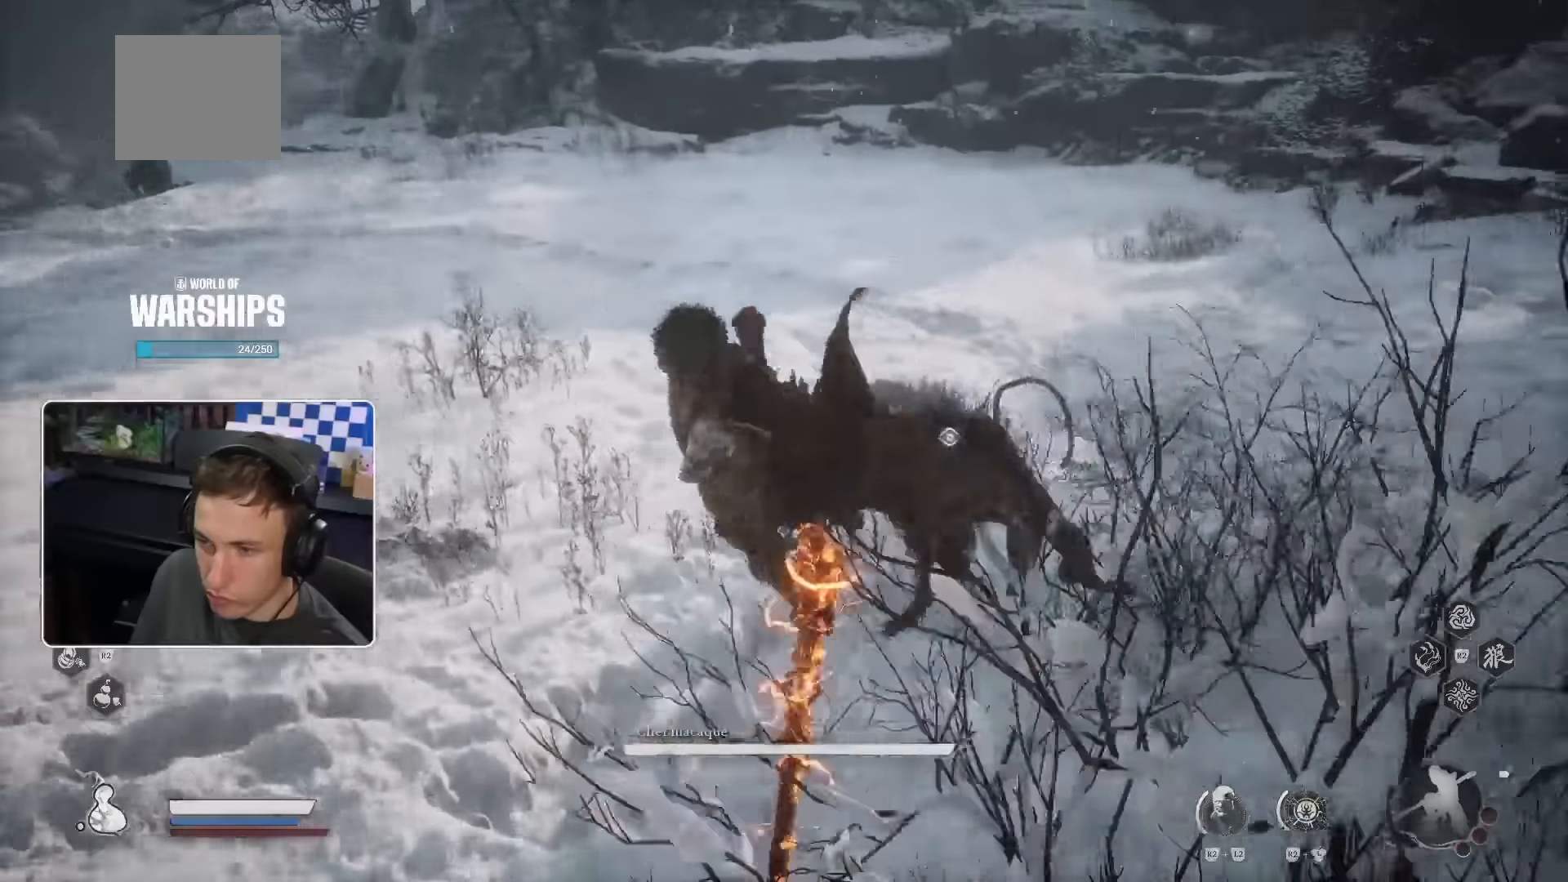
{"dt_ms": 1000, "buttons": [], "left_stick": "up", "right_stick": "center"}
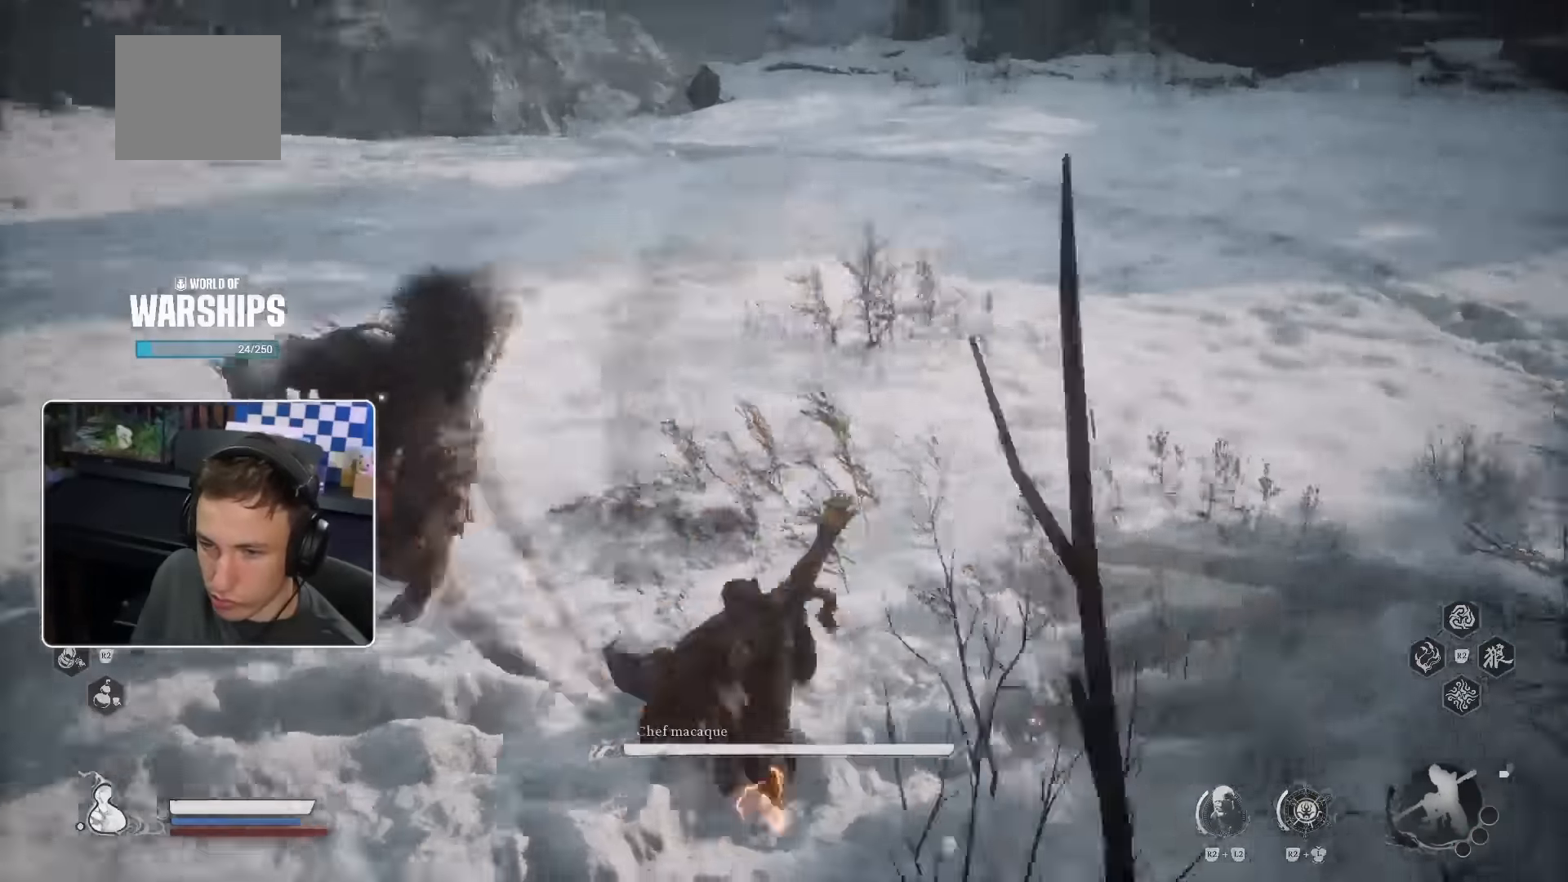
{"dt_ms": 1000, "buttons": [], "left_stick": "up", "right_stick": "center"}
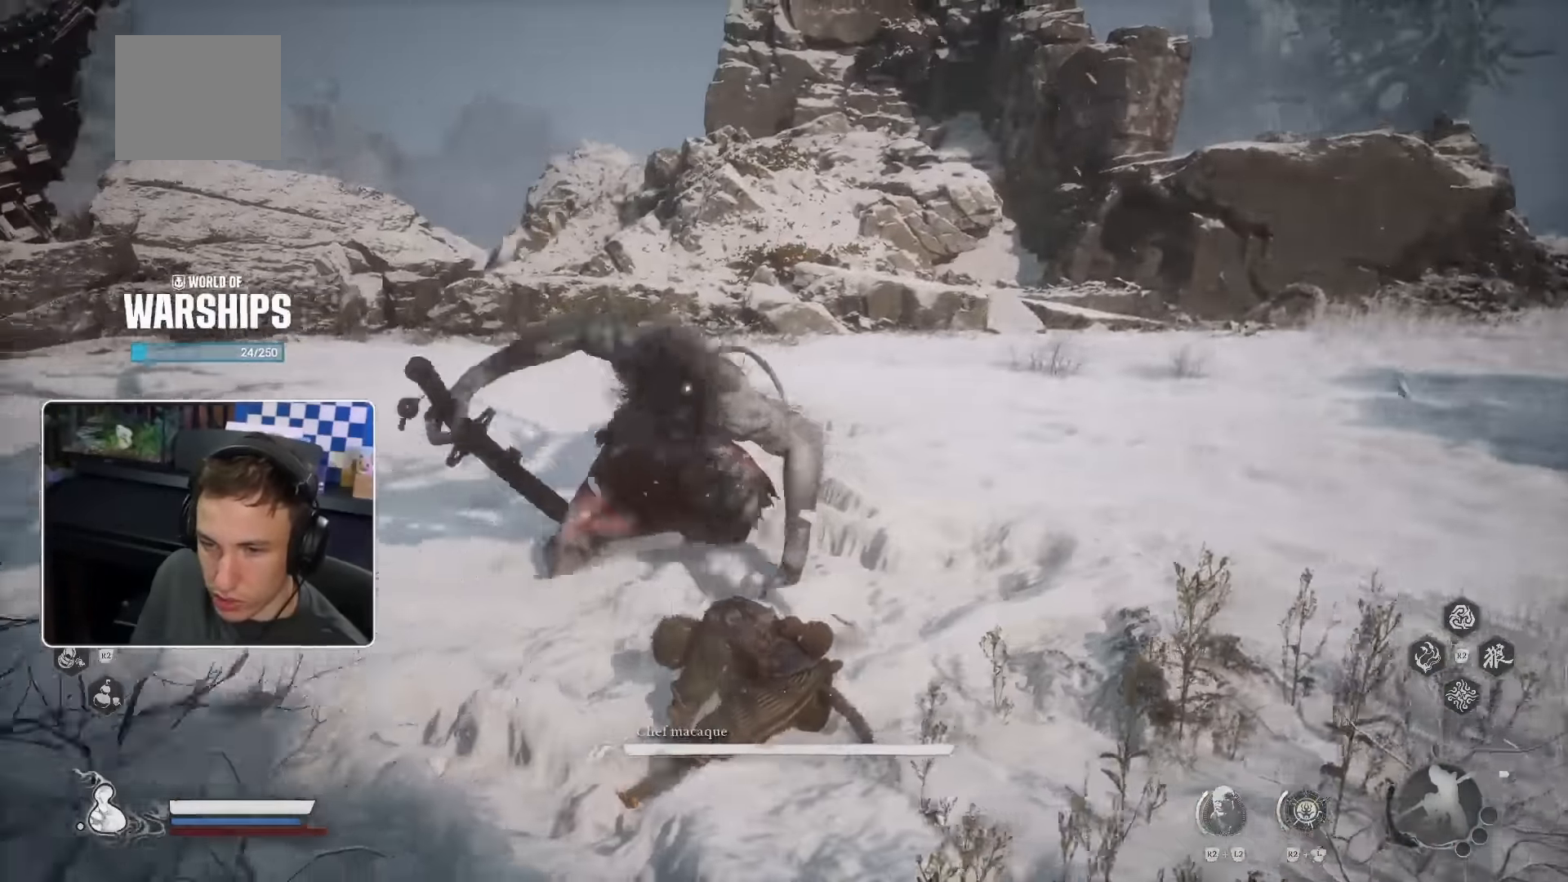
{"dt_ms": 1000, "buttons": [], "left_stick": "center", "right_stick": "center"}
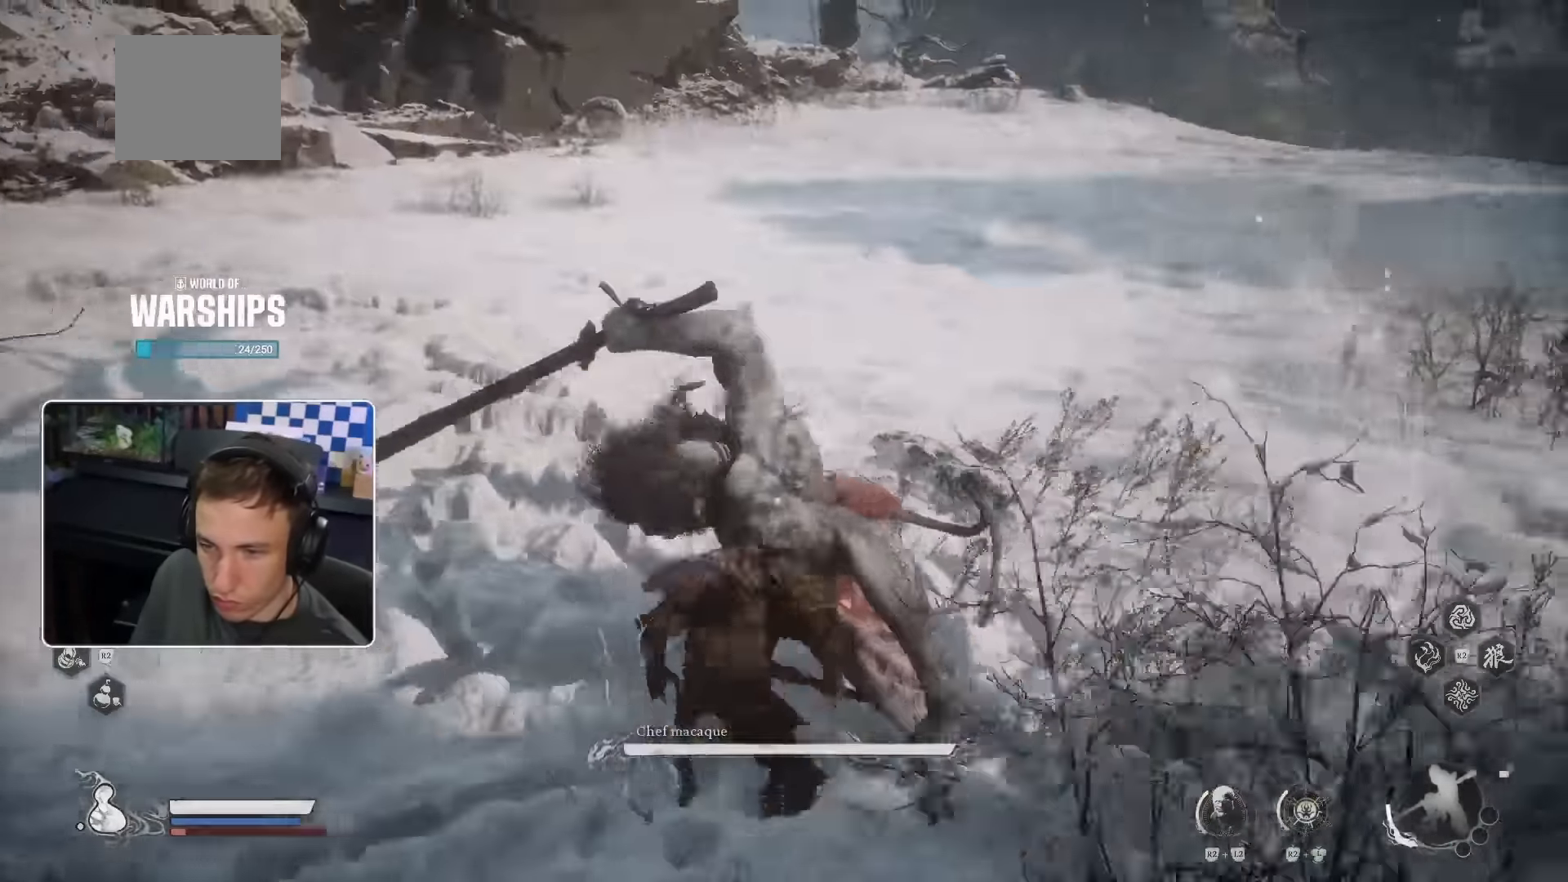
{"dt_ms": 500, "buttons": [], "left_stick": "up-right", "right_stick": "center", "events": [[16, "SQUARE", "down"], [116, "SQUARE", "up"], [250, "SQUARE", "down"], [266, "left_stick", "up-right"], [333, "SQUARE", "up"]]}
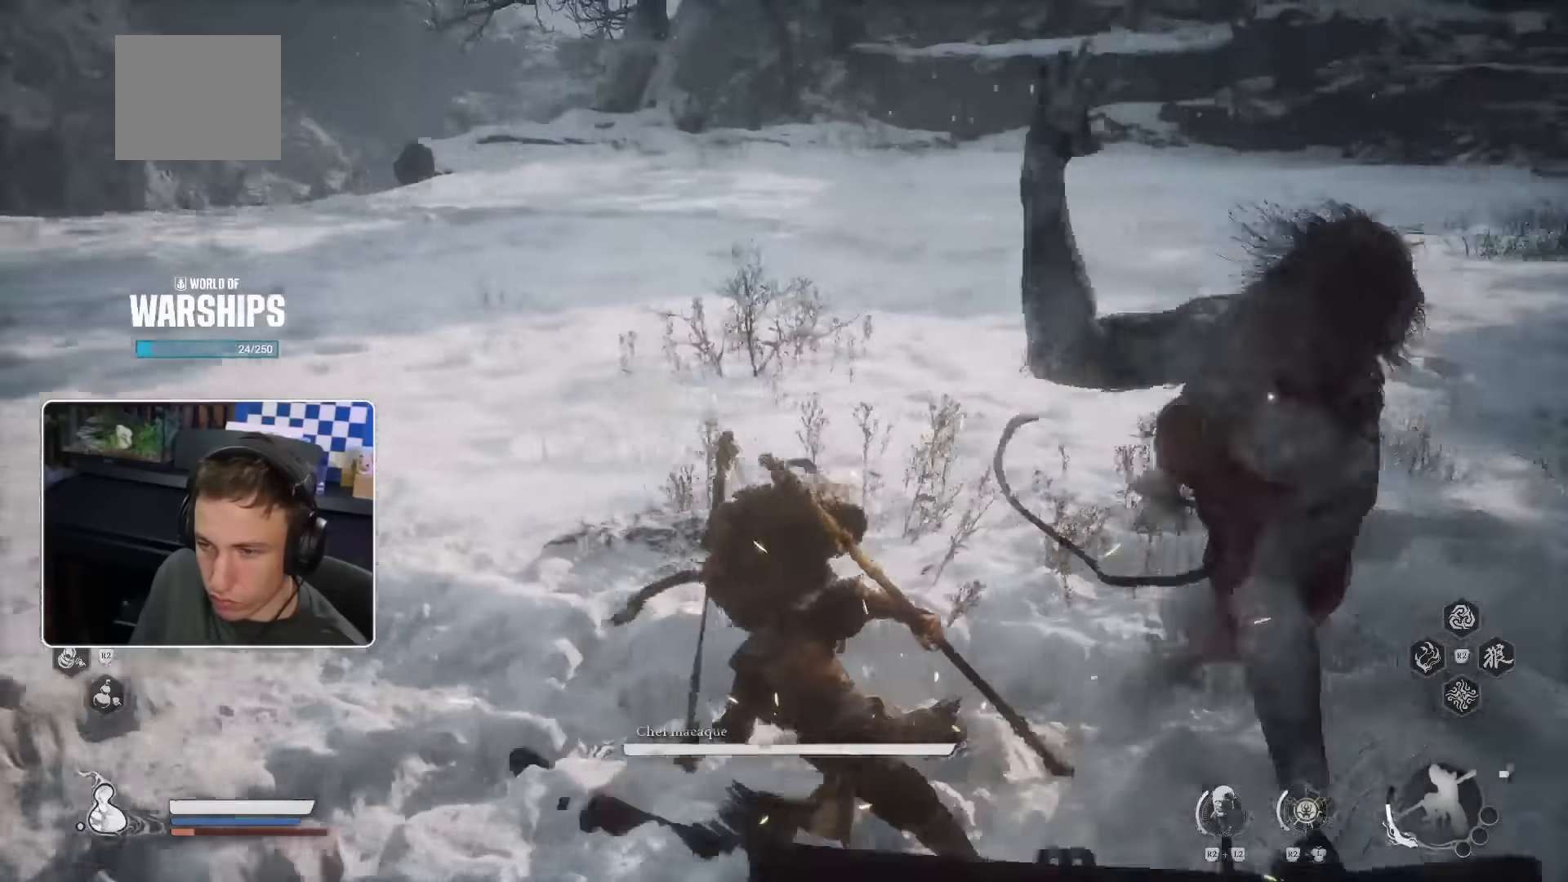
{"dt_ms": 500, "buttons": [], "left_stick": "right", "right_stick": "center"}
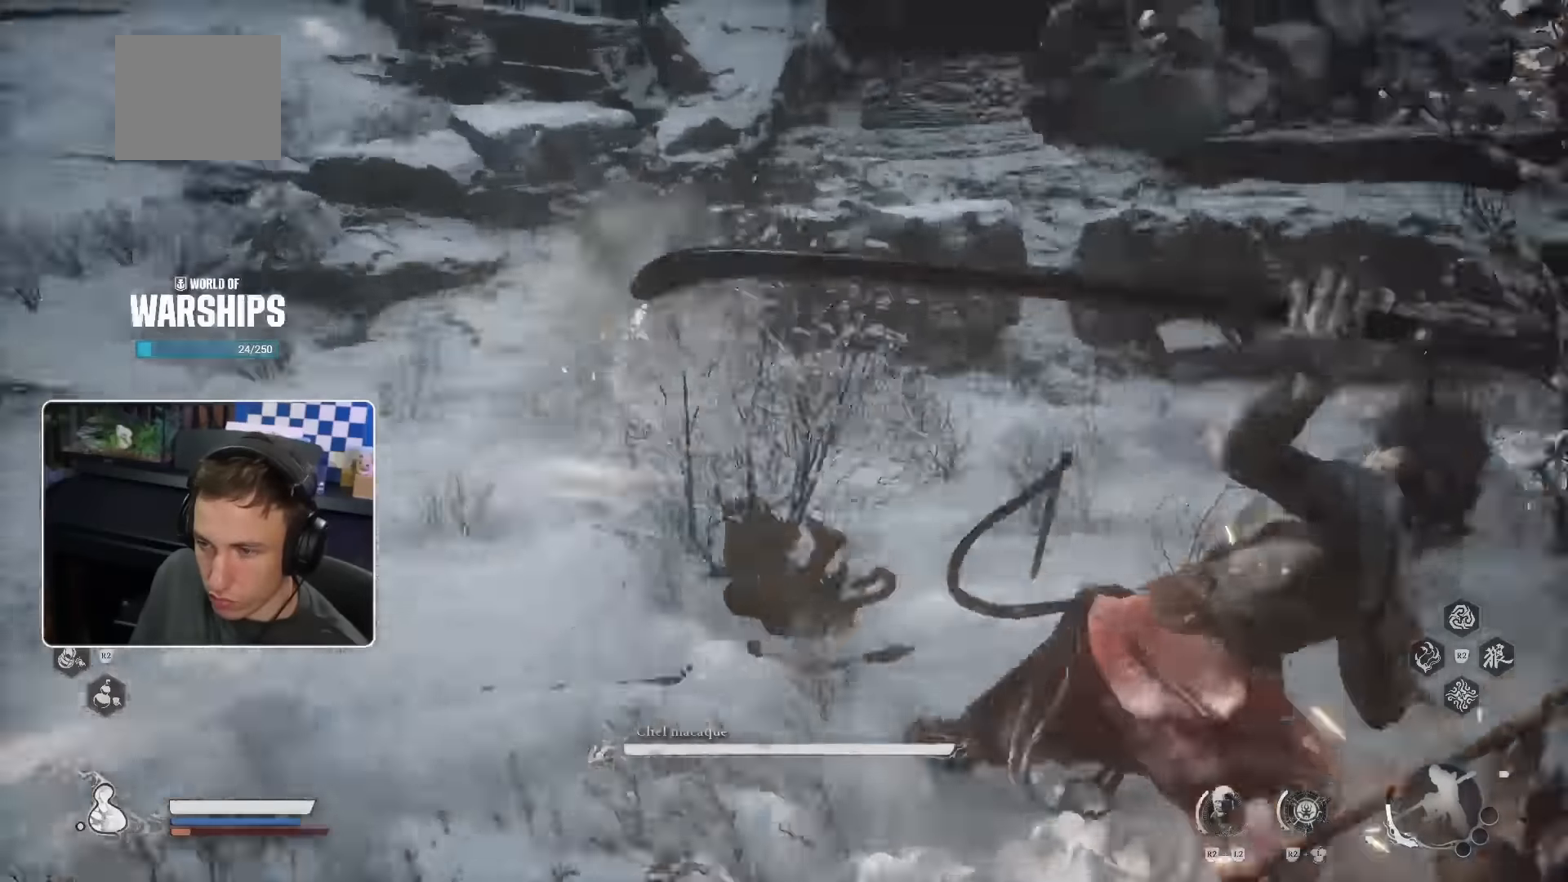
{"dt_ms": 500, "buttons": [], "left_stick": "right", "right_stick": "center", "events": []}
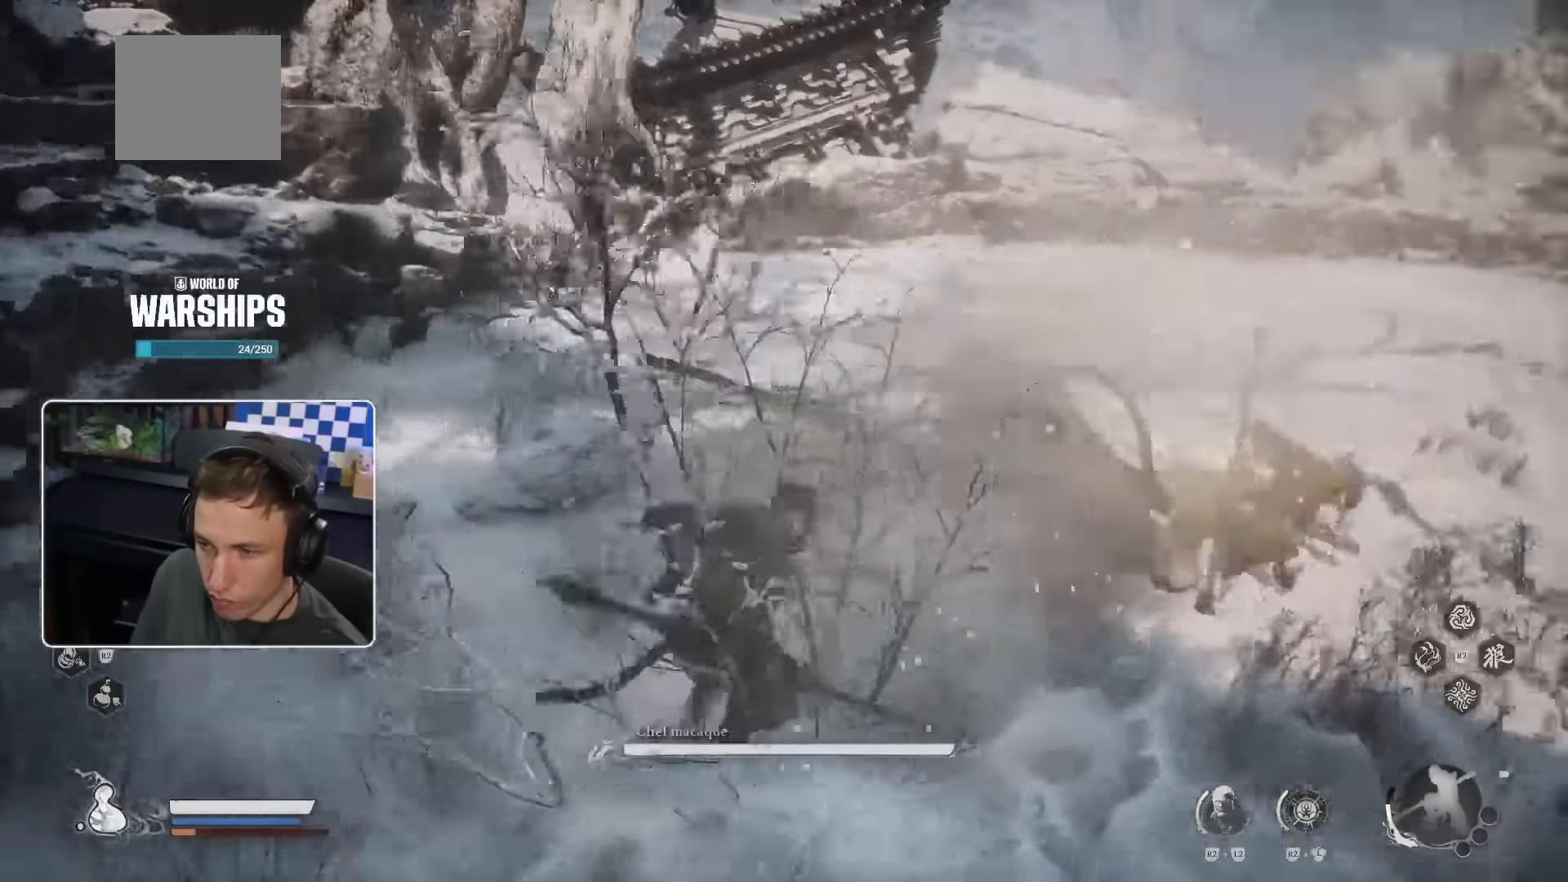
{"dt_ms": 500, "buttons": [], "left_stick": "up", "right_stick": "center", "events": [[116, "left_stick", "up-right"], [233, "left_stick", "up"], [283, "R1", "down"], [333, "R1", "up"]]}